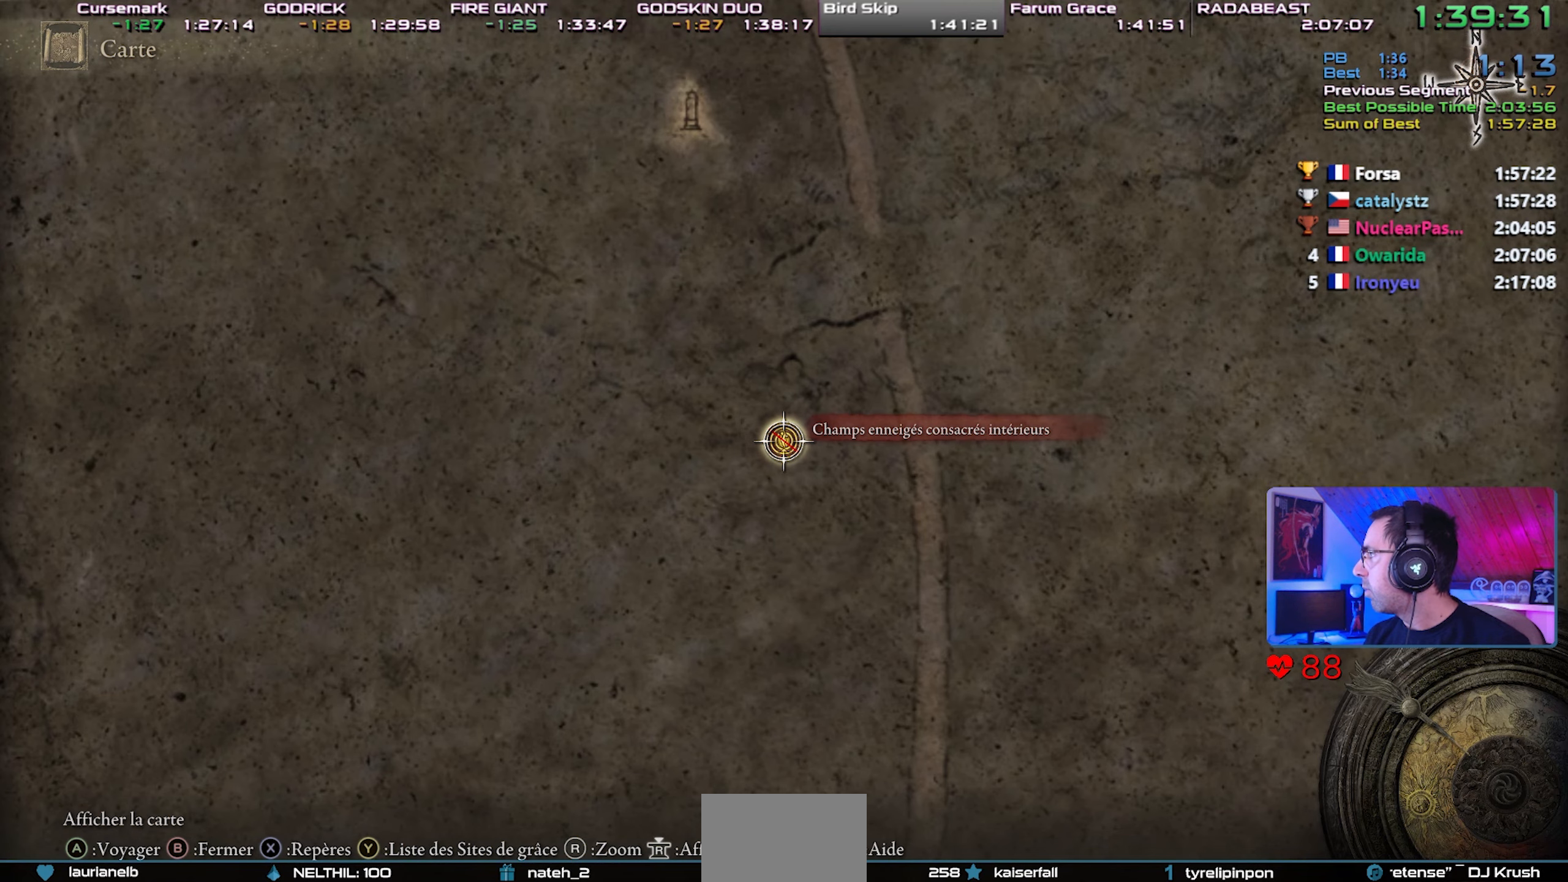
Gameplay with a controller (PlayStation layout); each line is a JSON object with the inputs held at the frame after it. "events" lists button and stick changes between this image and that frame as [ms after this image, input, new state], when the widget could be followed in between. Not read: L3 START.
{"buttons": [], "left_stick": "center", "right_stick": "center", "events": []}
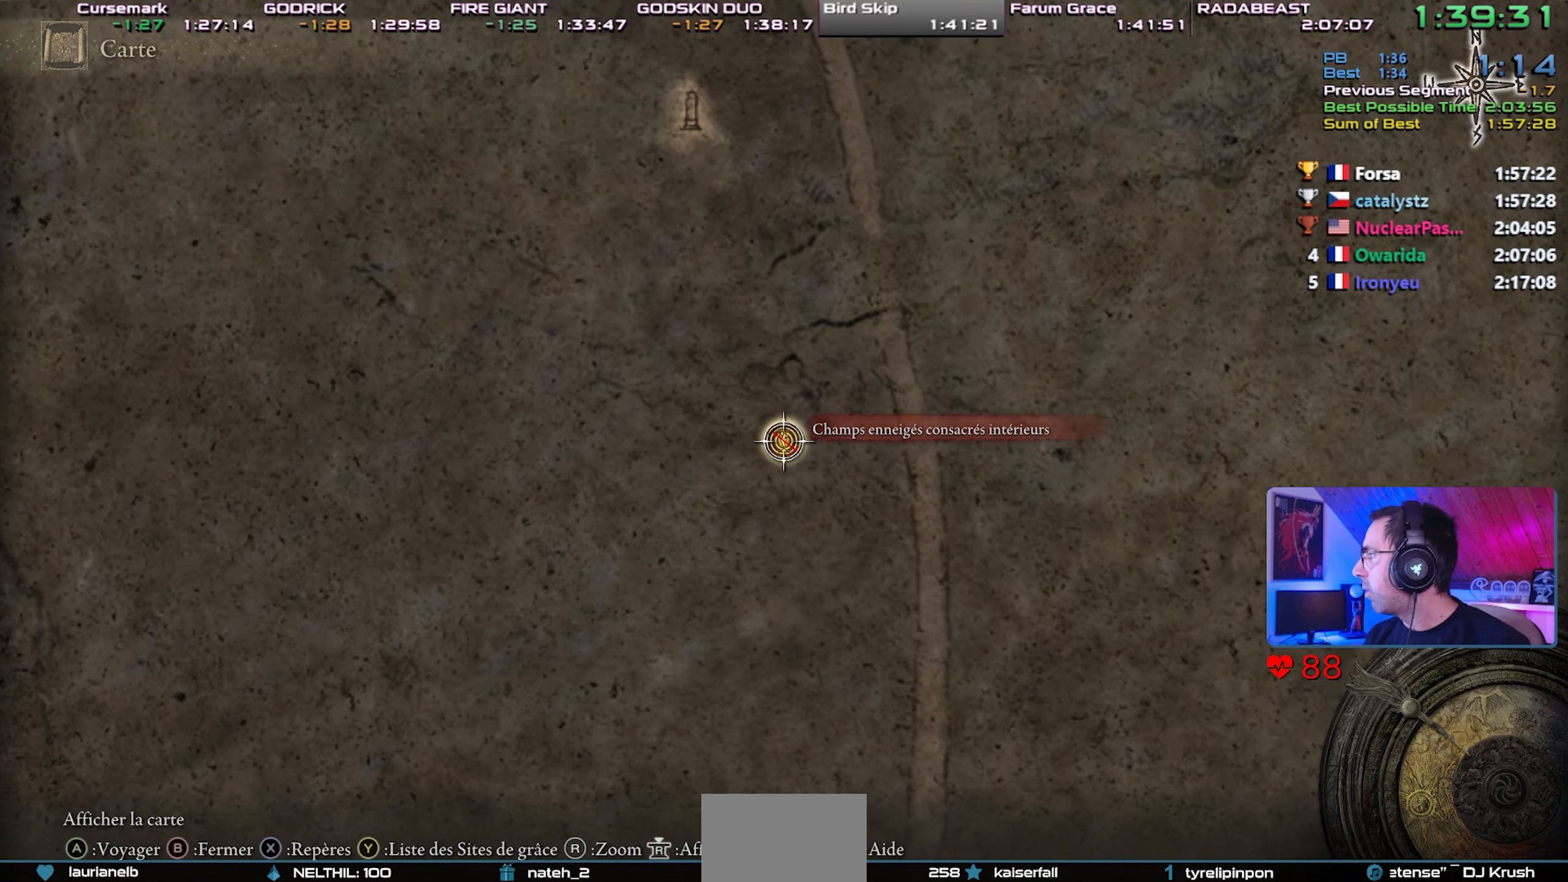
{"buttons": [], "left_stick": "center", "right_stick": "center", "events": []}
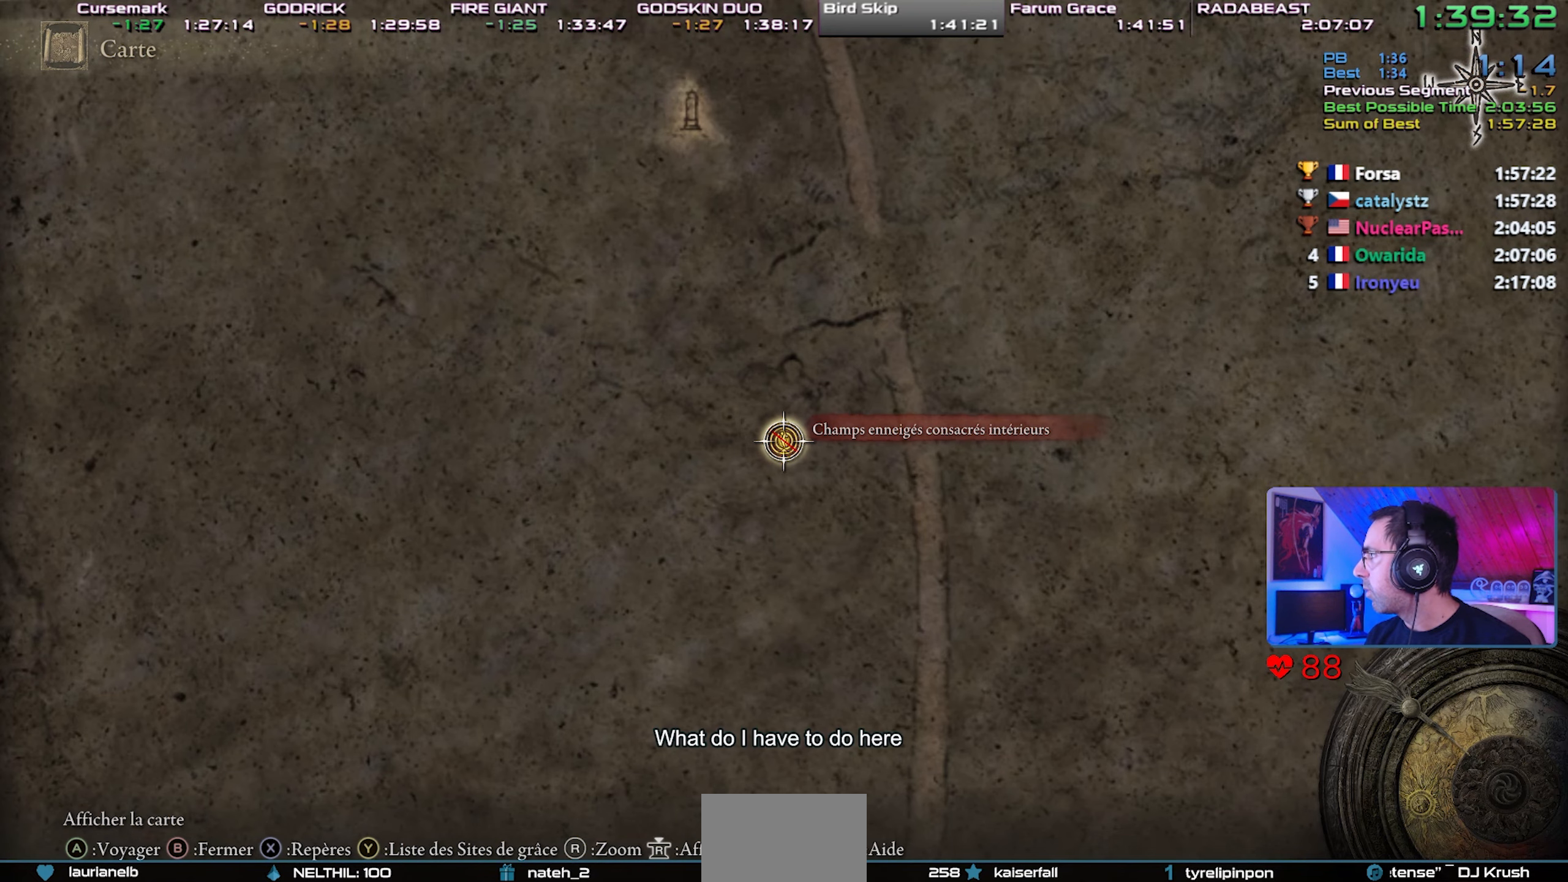
{"buttons": ["TOUCHPAD"], "left_stick": "center", "right_stick": "center", "events": [[483, "TOUCHPAD", "down"]]}
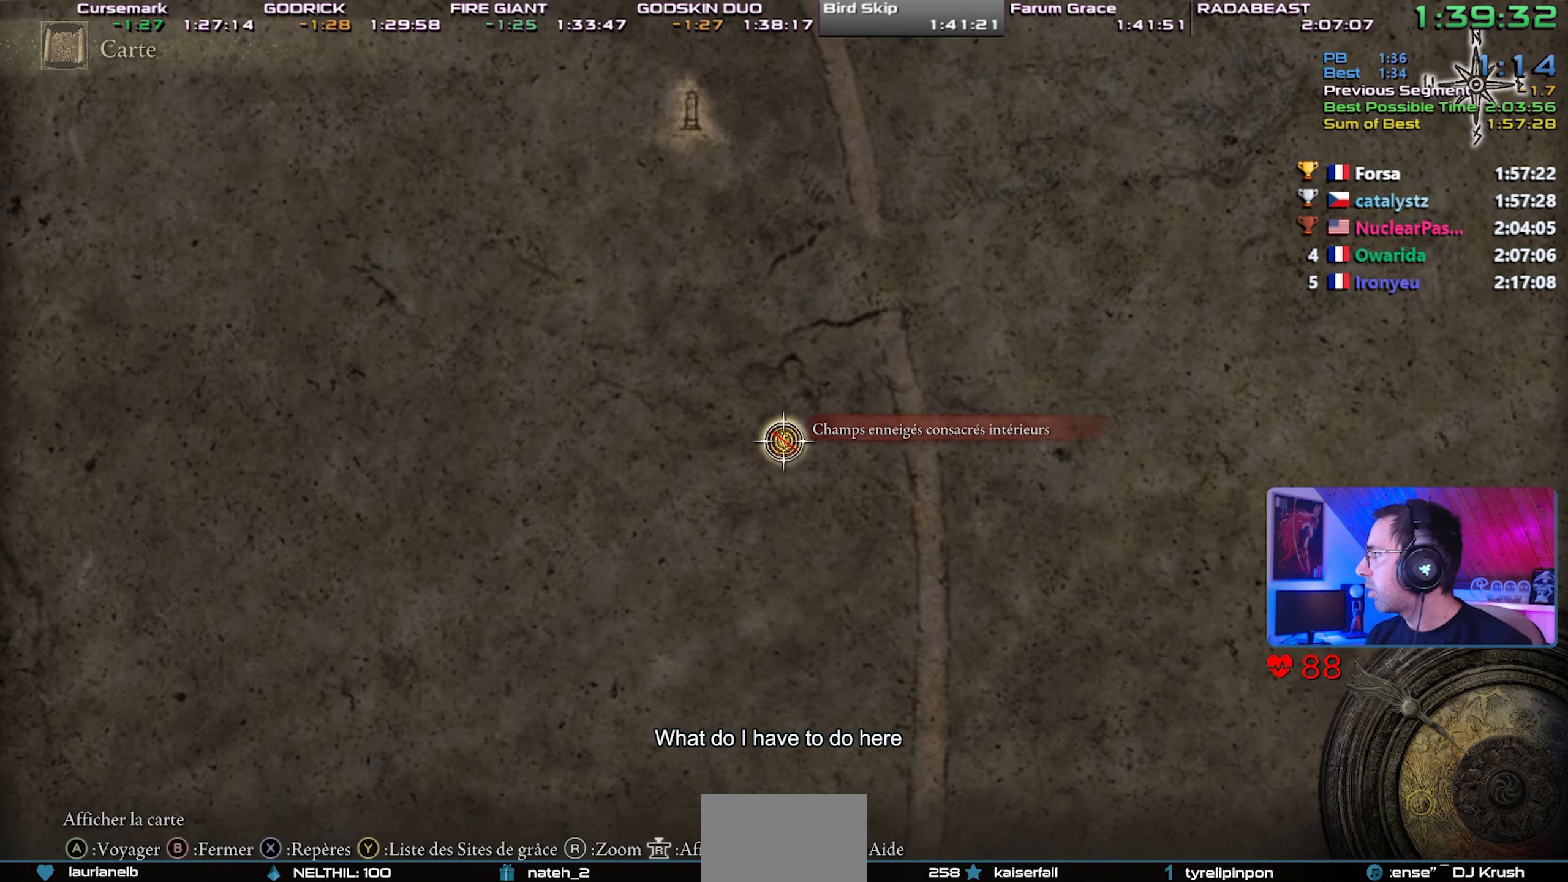
{"buttons": [], "left_stick": "center", "right_stick": "center", "events": [[183, "TOUCHPAD", "up"]]}
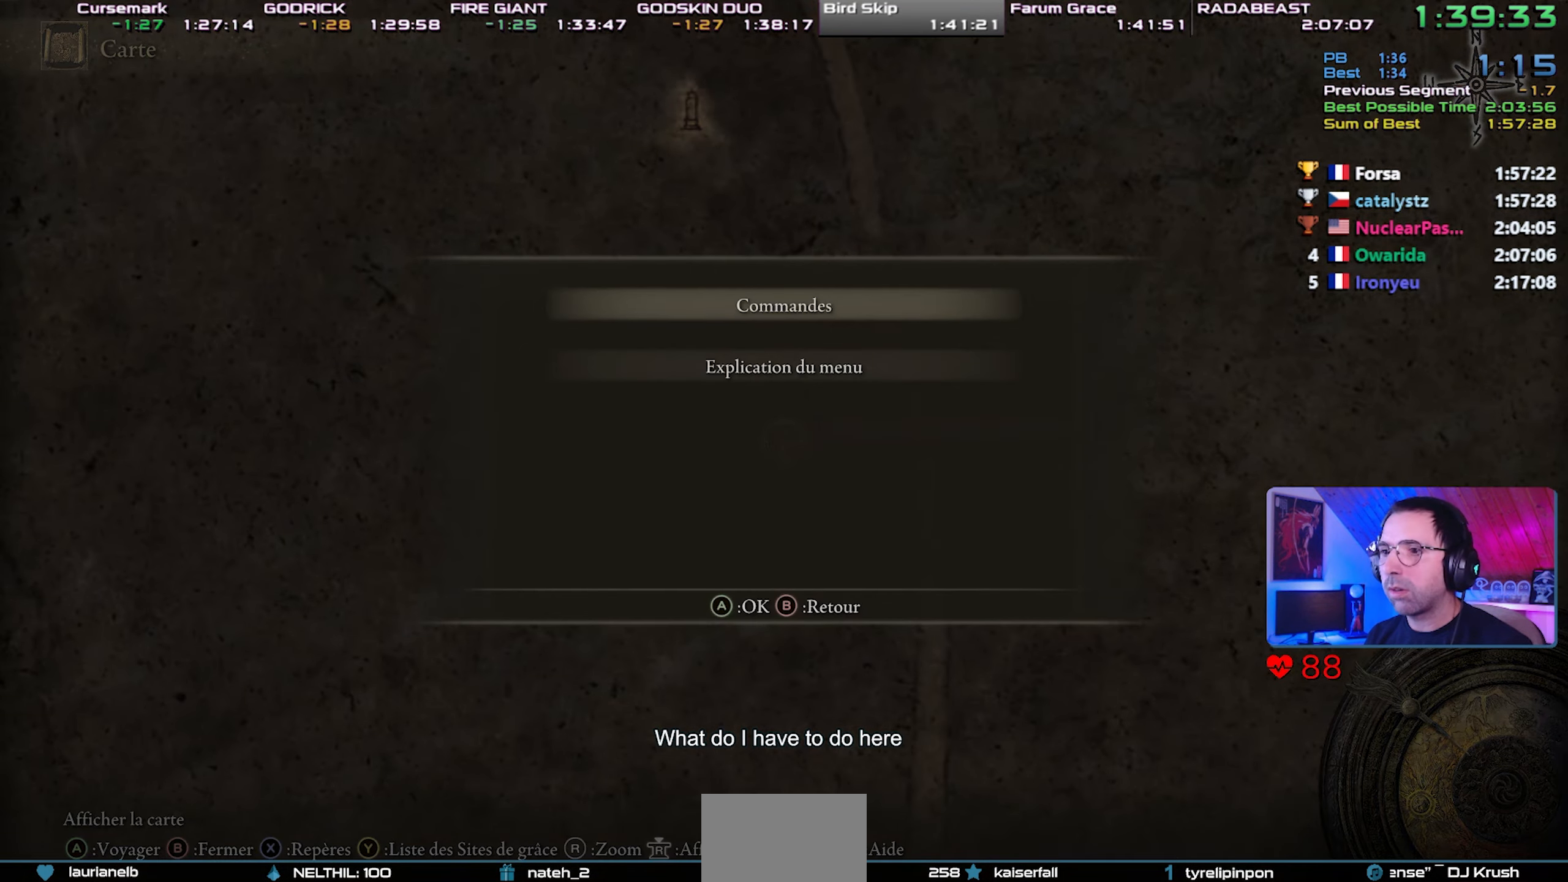
{"buttons": ["TRIANGLE"], "left_stick": "center", "right_stick": "center", "events": [[150, "CIRCLE", "down"], [283, "CIRCLE", "up"], [483, "TRIANGLE", "down"]]}
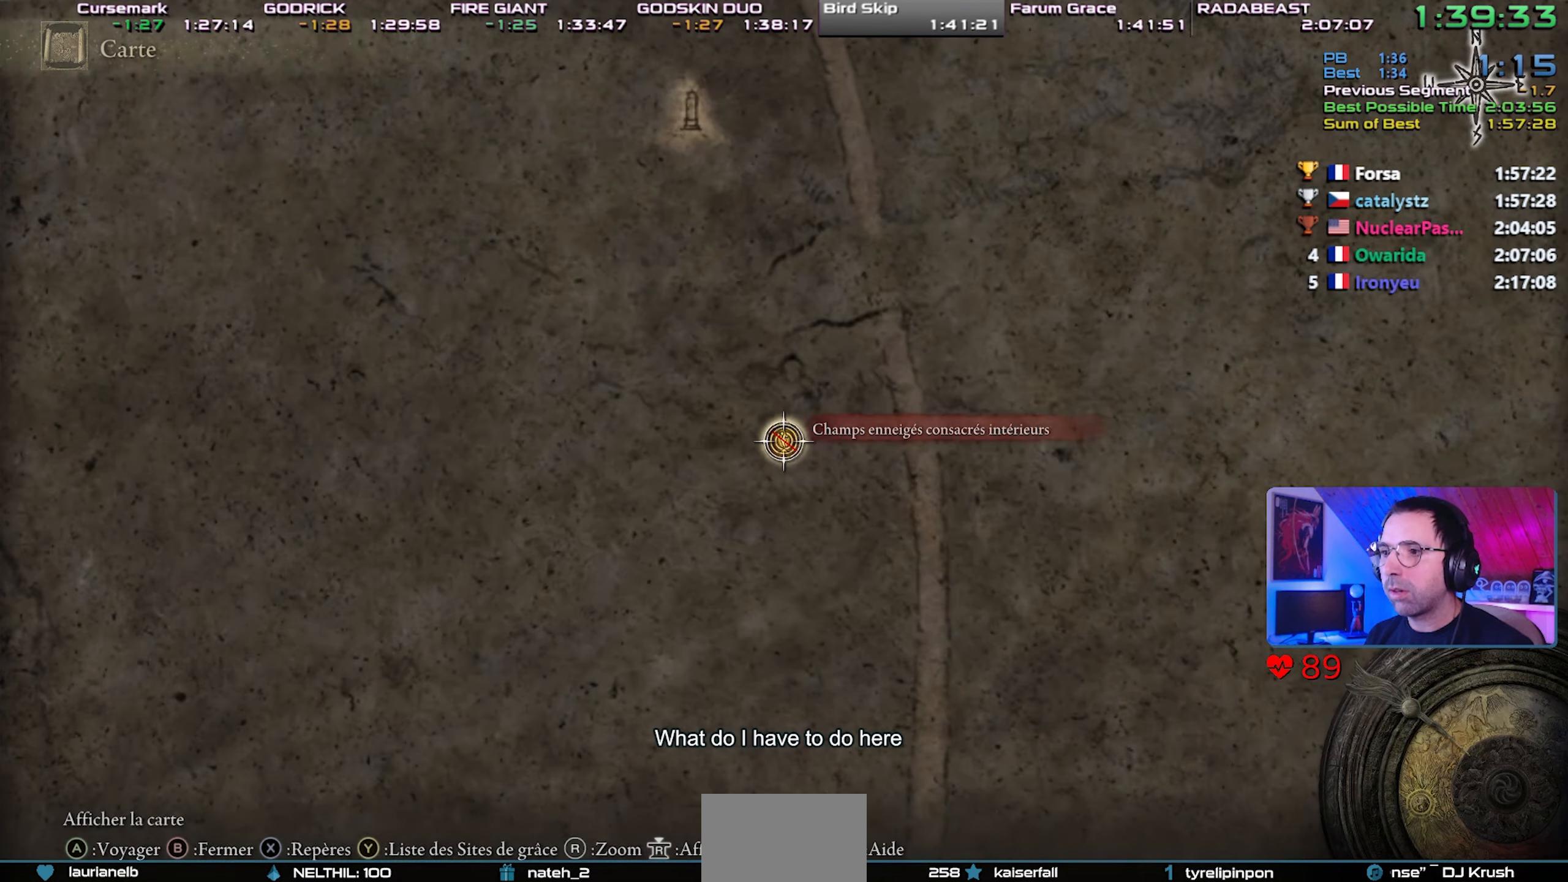
{"buttons": ["R1"], "left_stick": "center", "right_stick": "center", "events": [[167, "TRIANGLE", "up"], [450, "R1", "down"]]}
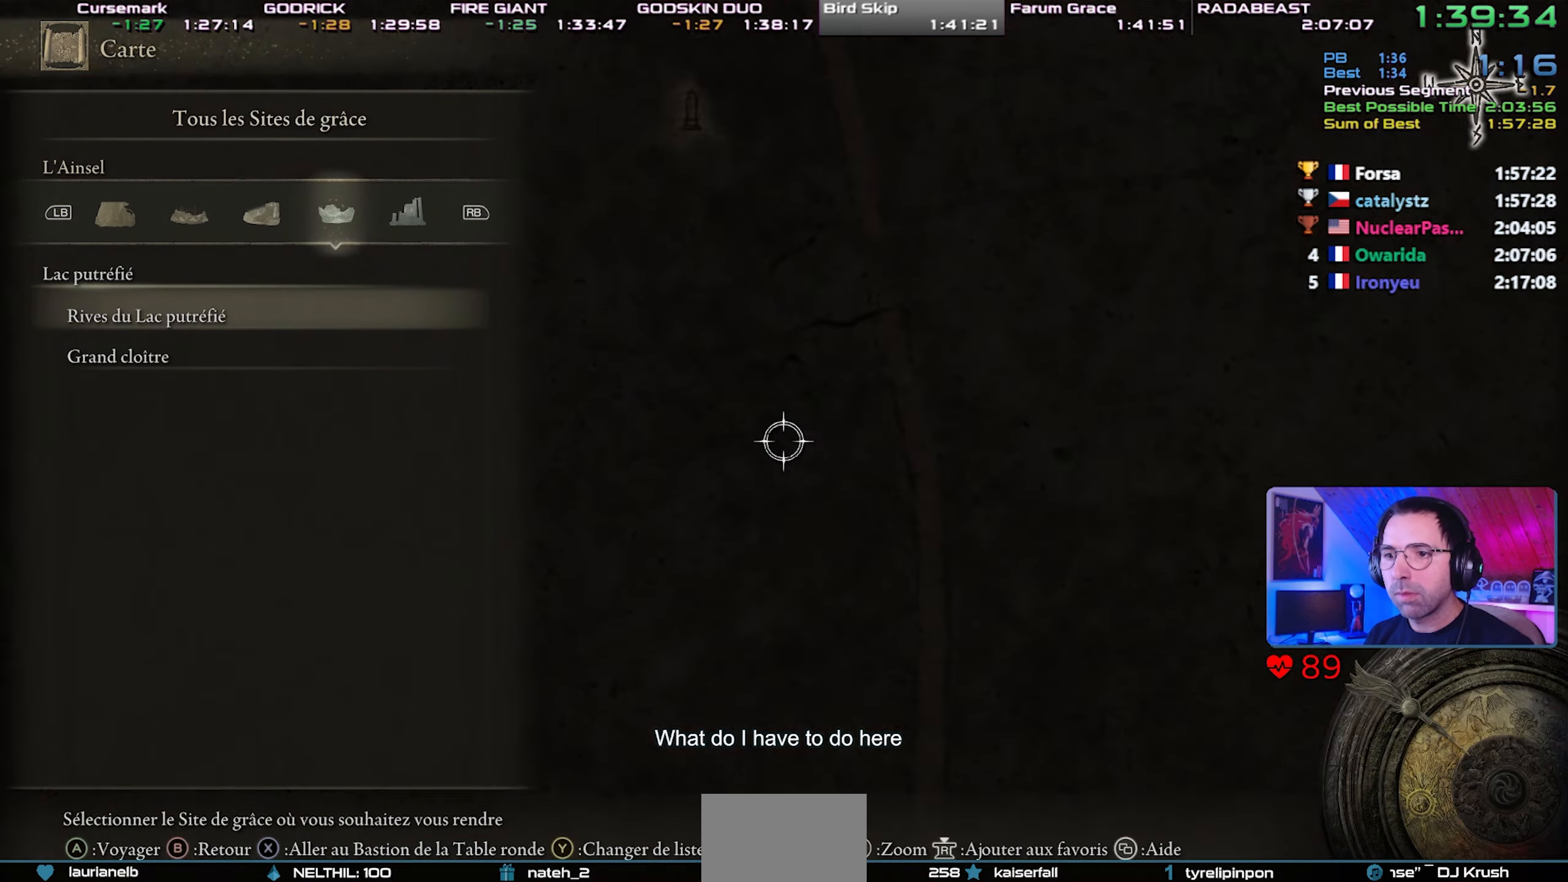
{"buttons": [], "left_stick": "center", "right_stick": "center", "events": [[50, "R1", "up"], [200, "R1", "down"], [317, "R1", "up"]]}
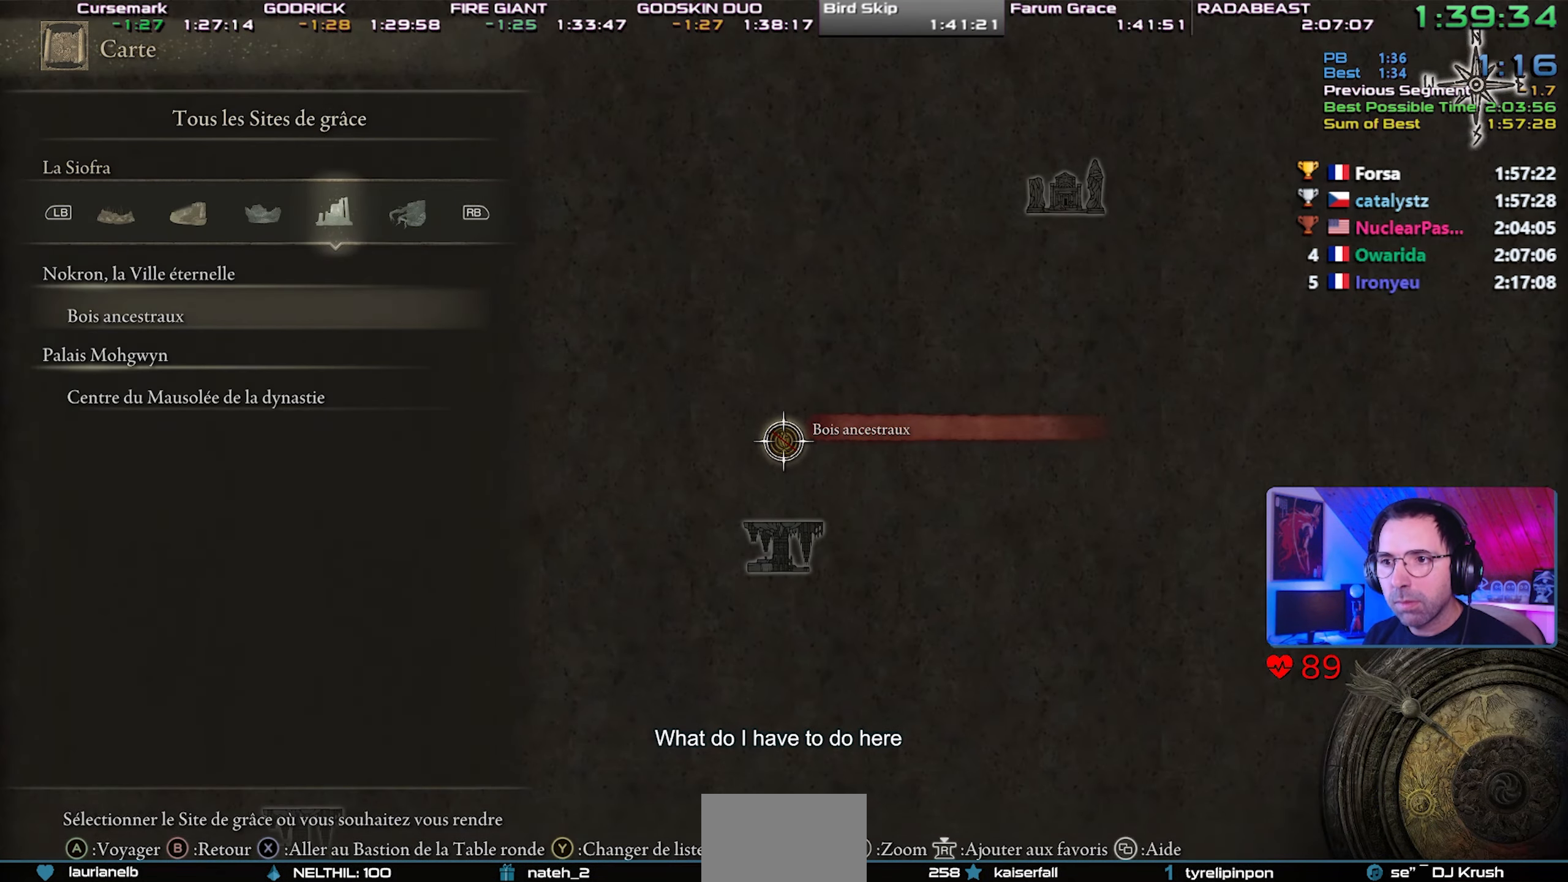
{"buttons": [], "left_stick": "center", "right_stick": "center", "events": [[50, "R1", "down"], [133, "R1", "up"], [317, "L1", "down"], [433, "L1", "up"]]}
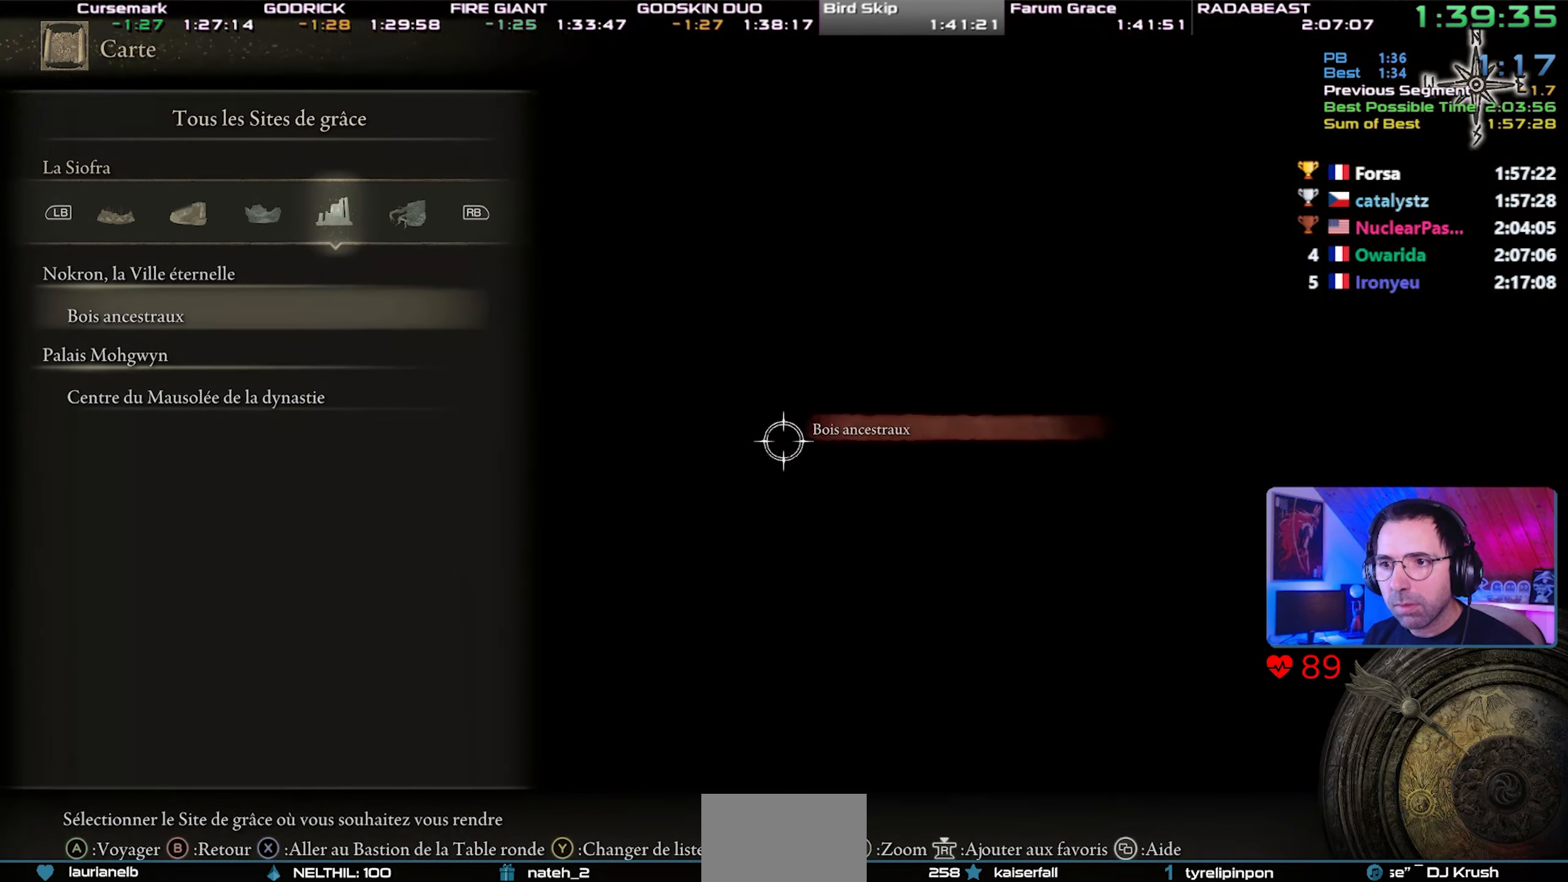
{"buttons": [], "left_stick": "center", "right_stick": "center", "events": [[317, "L1", "down"], [450, "L1", "up"]]}
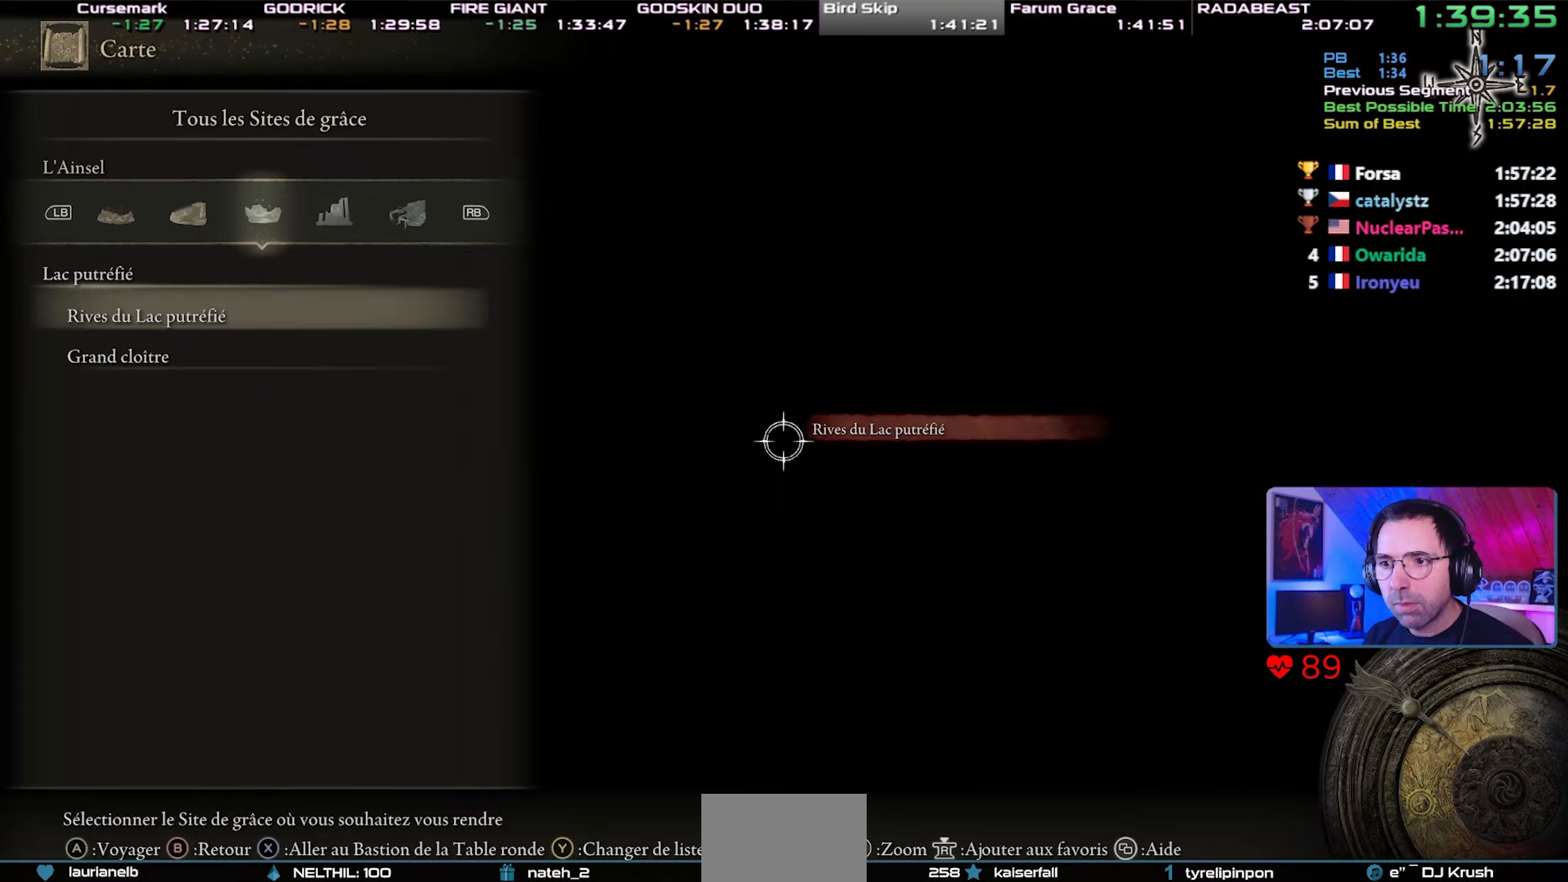
{"buttons": ["R3"], "left_stick": "center", "right_stick": "center", "events": [[333, "DPAD_UP", "down"], [433, "DPAD_UP", "up"], [500, "R3", "down"]]}
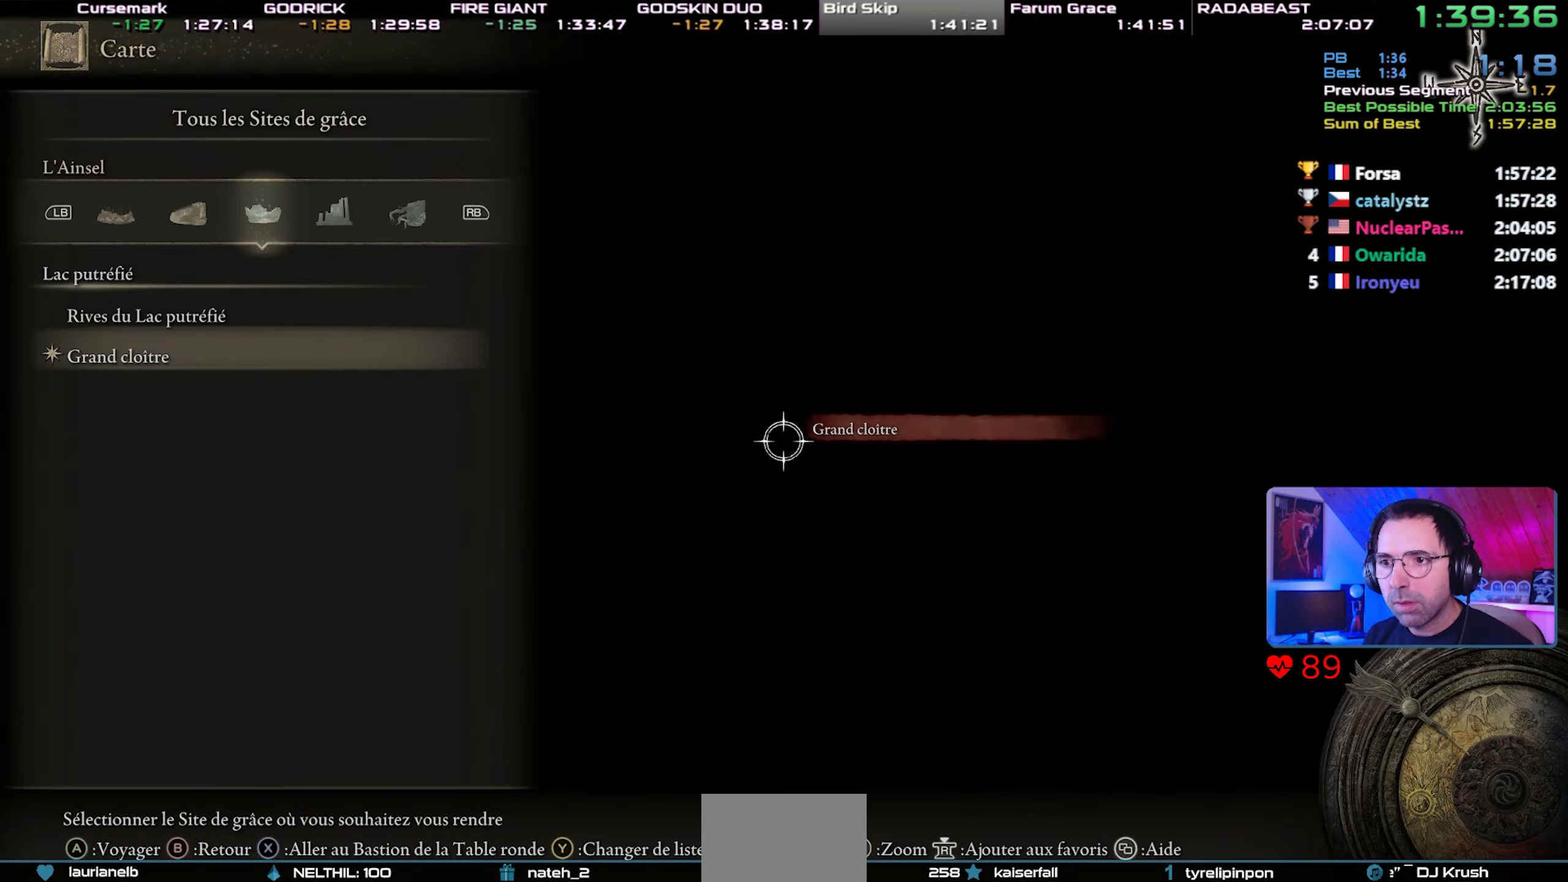
{"buttons": [], "left_stick": "center", "right_stick": "center", "events": [[83, "R3", "up"], [183, "R1", "down"], [283, "R1", "up"], [367, "R1", "down"], [433, "R1", "up"]]}
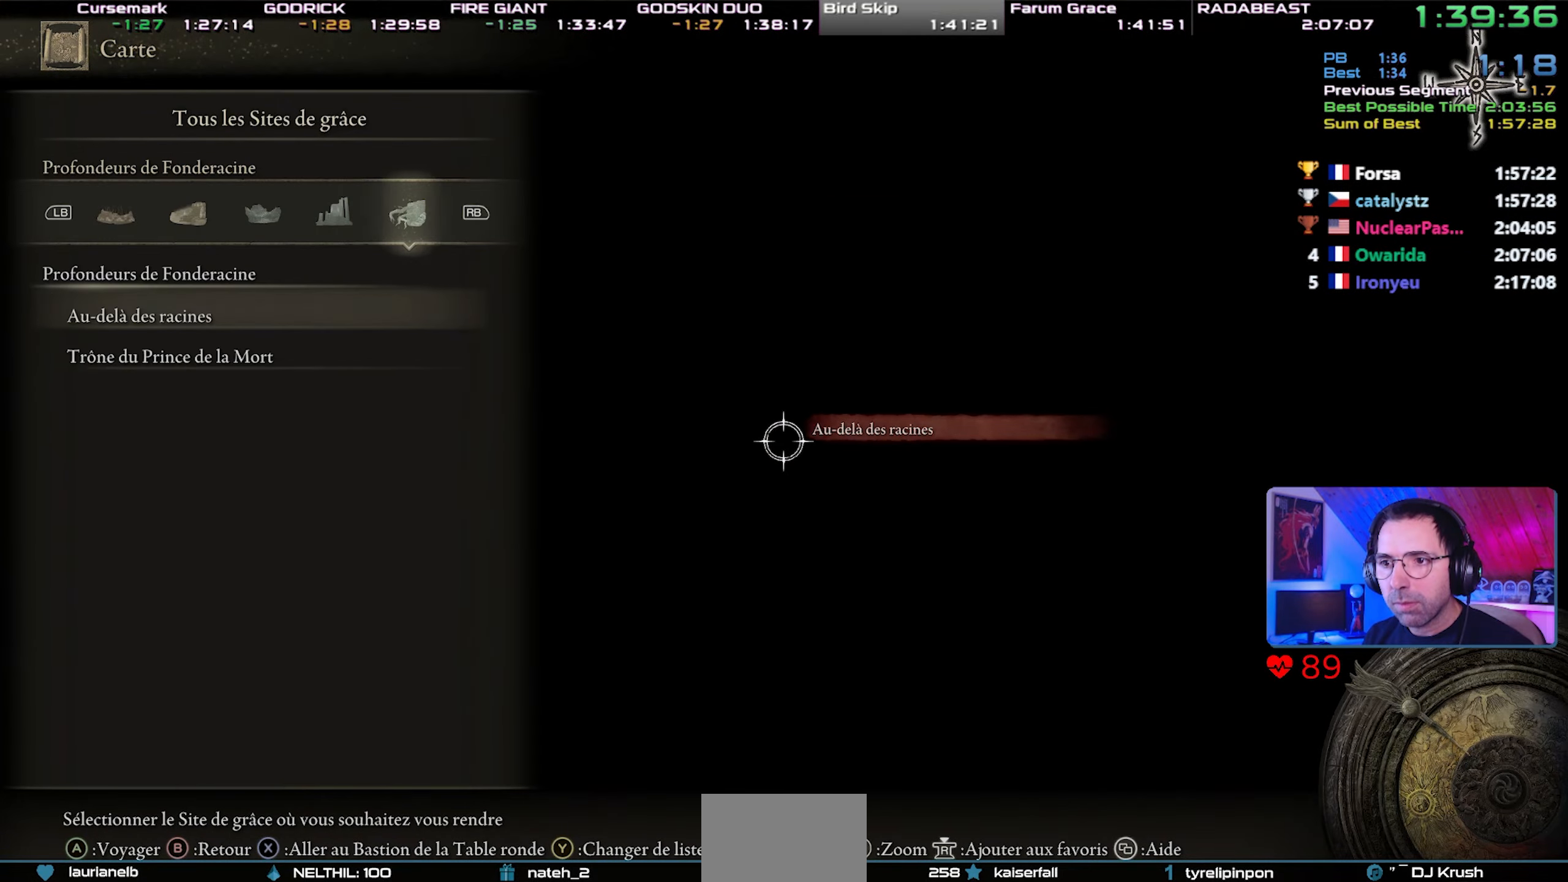
{"buttons": ["L1"], "left_stick": "center", "right_stick": "center", "events": [[17, "R1", "down"], [117, "R1", "up"], [483, "L1", "down"]]}
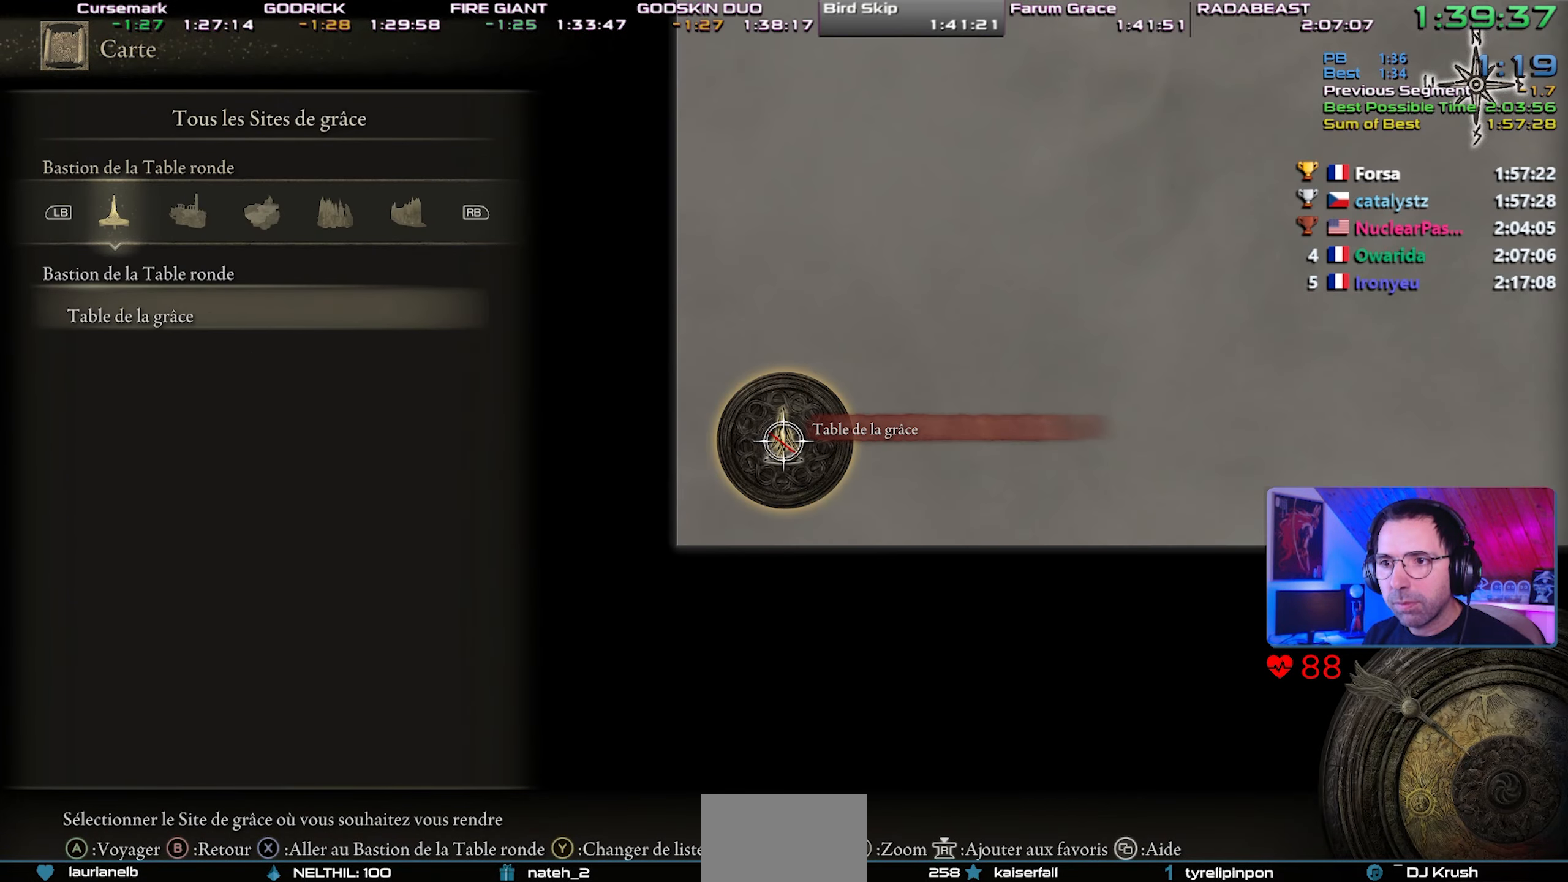
{"buttons": [], "left_stick": "center", "right_stick": "center", "events": [[100, "L1", "up"], [283, "DPAD_UP", "down"], [383, "DPAD_UP", "up"], [400, "R3", "down"], [483, "R3", "up"]]}
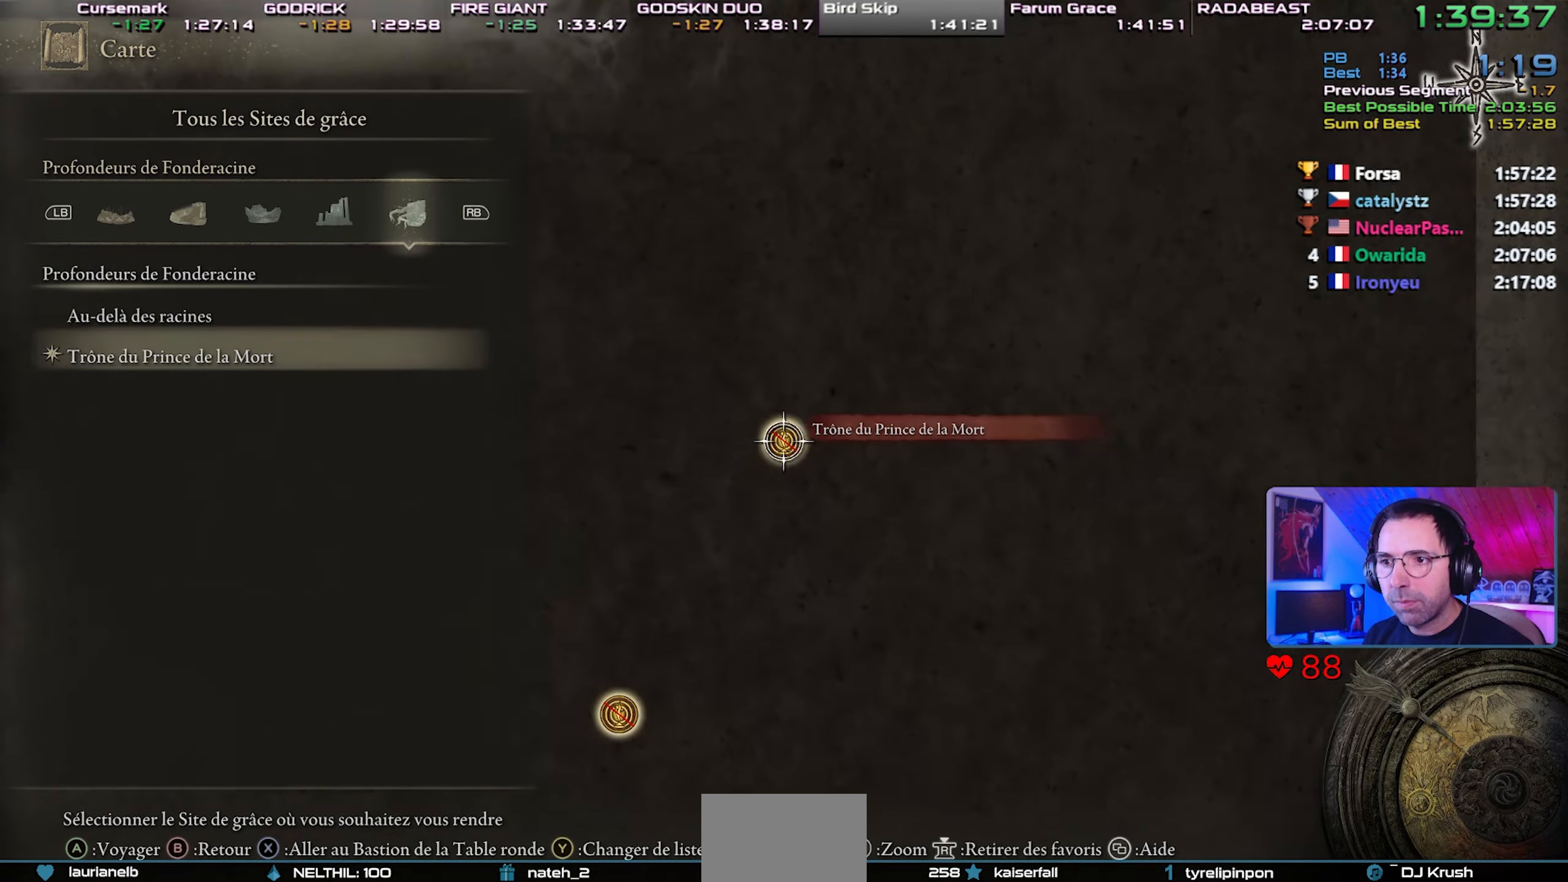
{"buttons": [], "left_stick": "center", "right_stick": "center", "events": []}
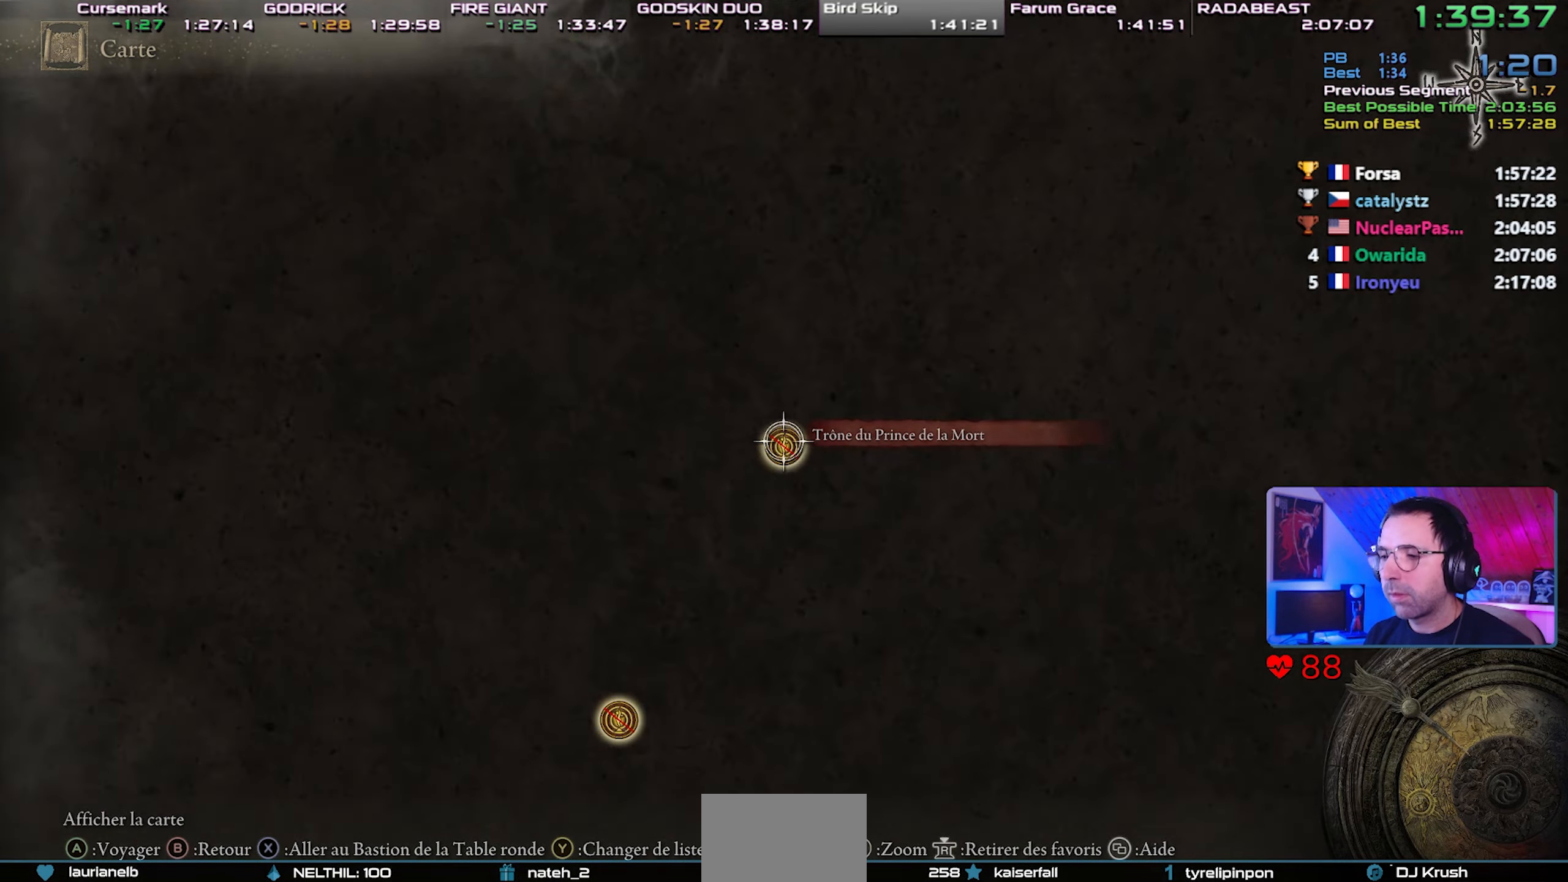
{"buttons": [], "left_stick": "center", "right_stick": "center", "events": [[267, "right_stick", "down"], [367, "right_stick", "center"]]}
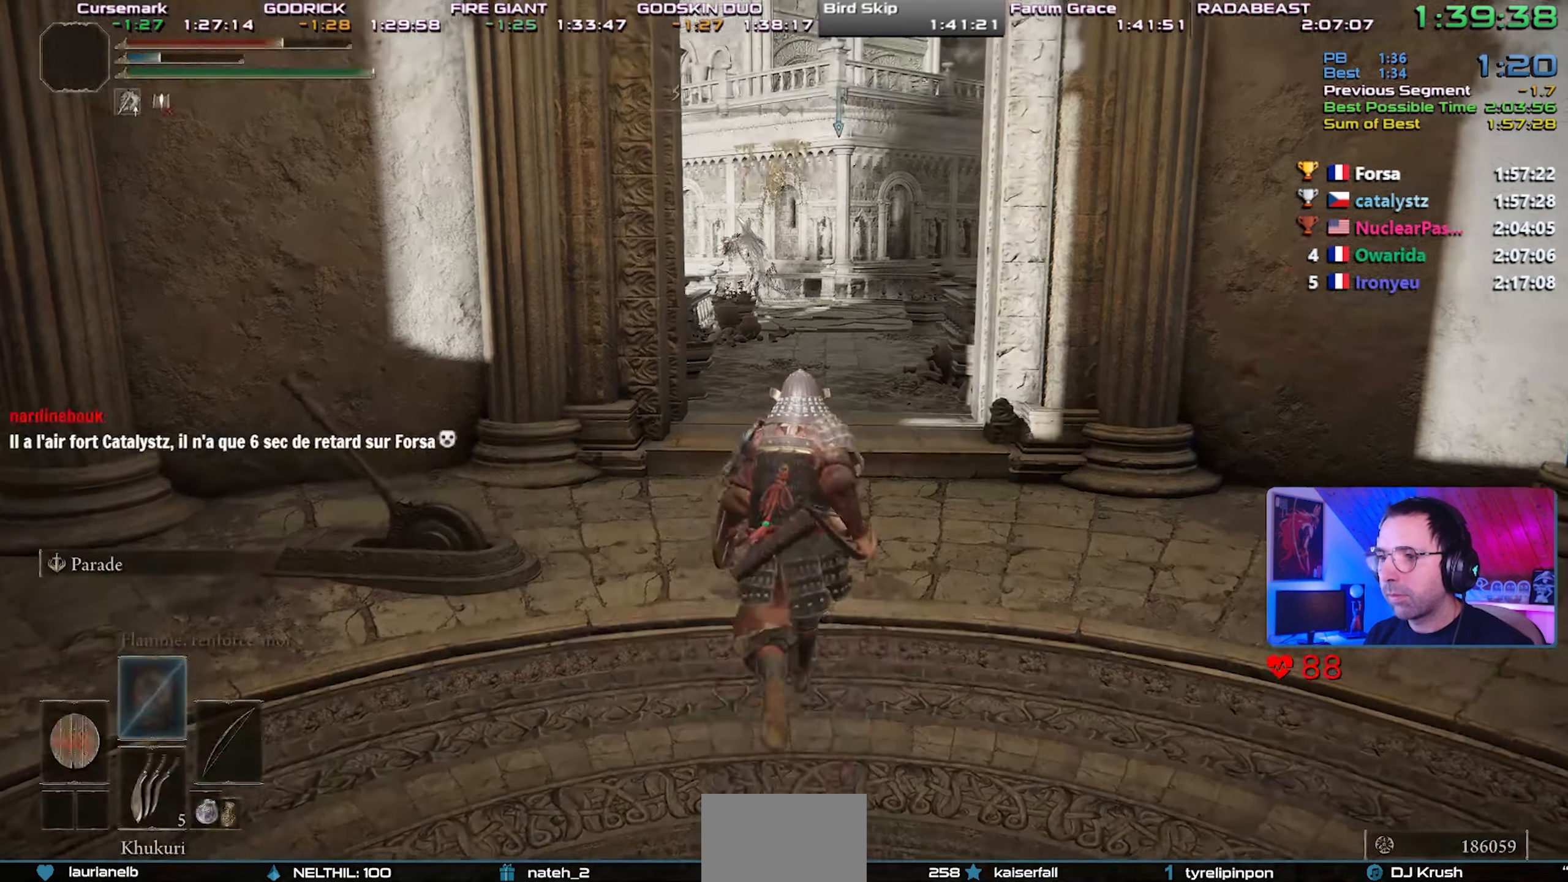
{"buttons": [], "left_stick": "center", "right_stick": "down", "events": [[50, "right_stick", "down"], [200, "right_stick", "center"], [467, "right_stick", "down"]]}
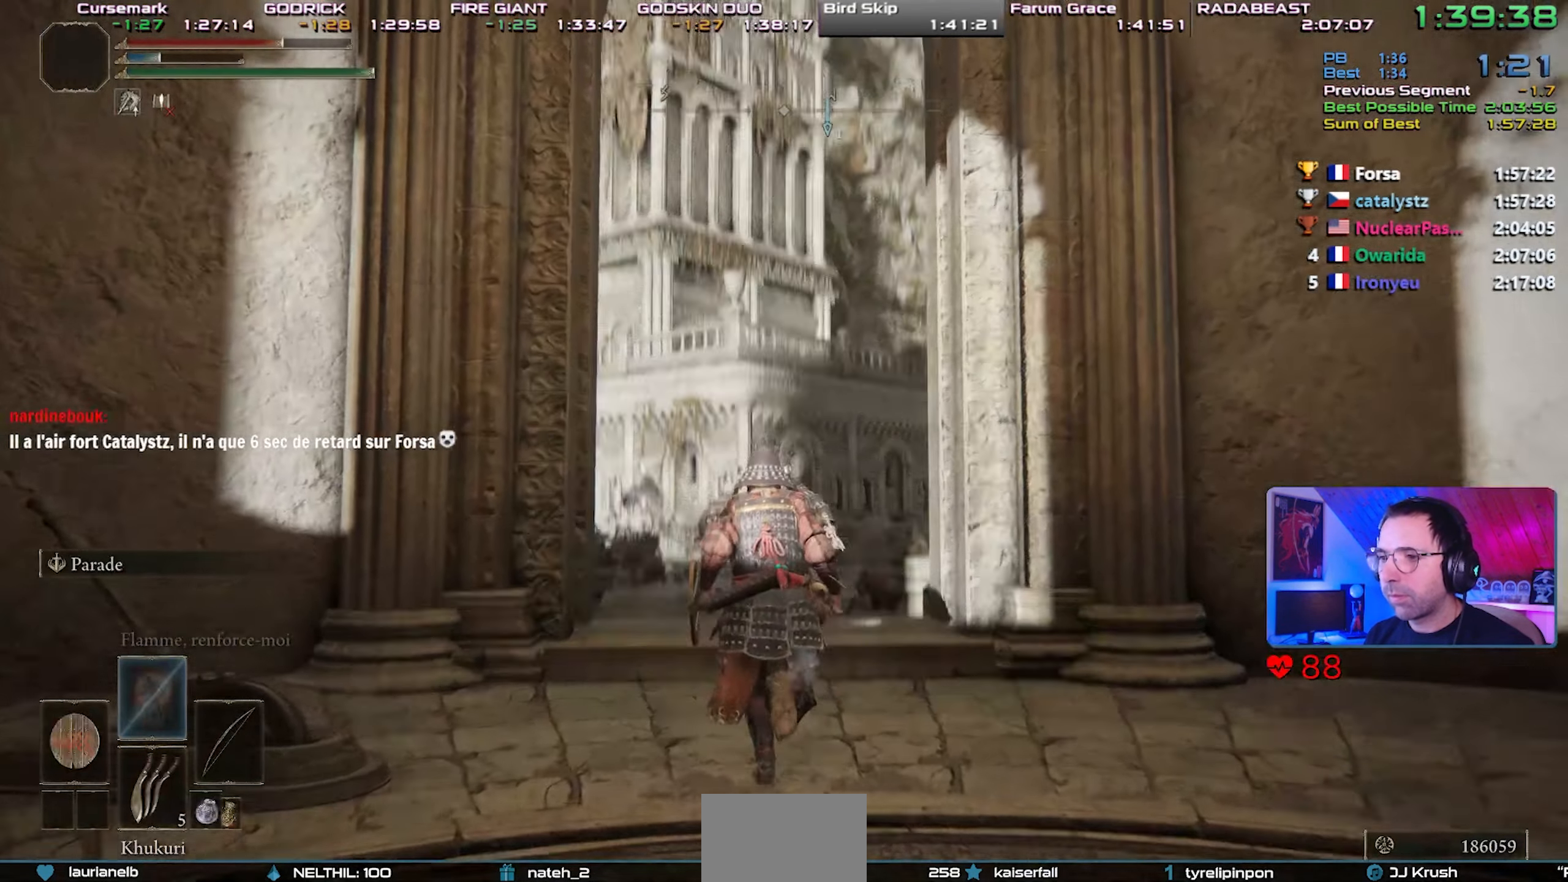
{"buttons": [], "left_stick": "center", "right_stick": "center", "events": [[67, "right_stick", "center"], [183, "SQUARE", "down"], [317, "SQUARE", "up"]]}
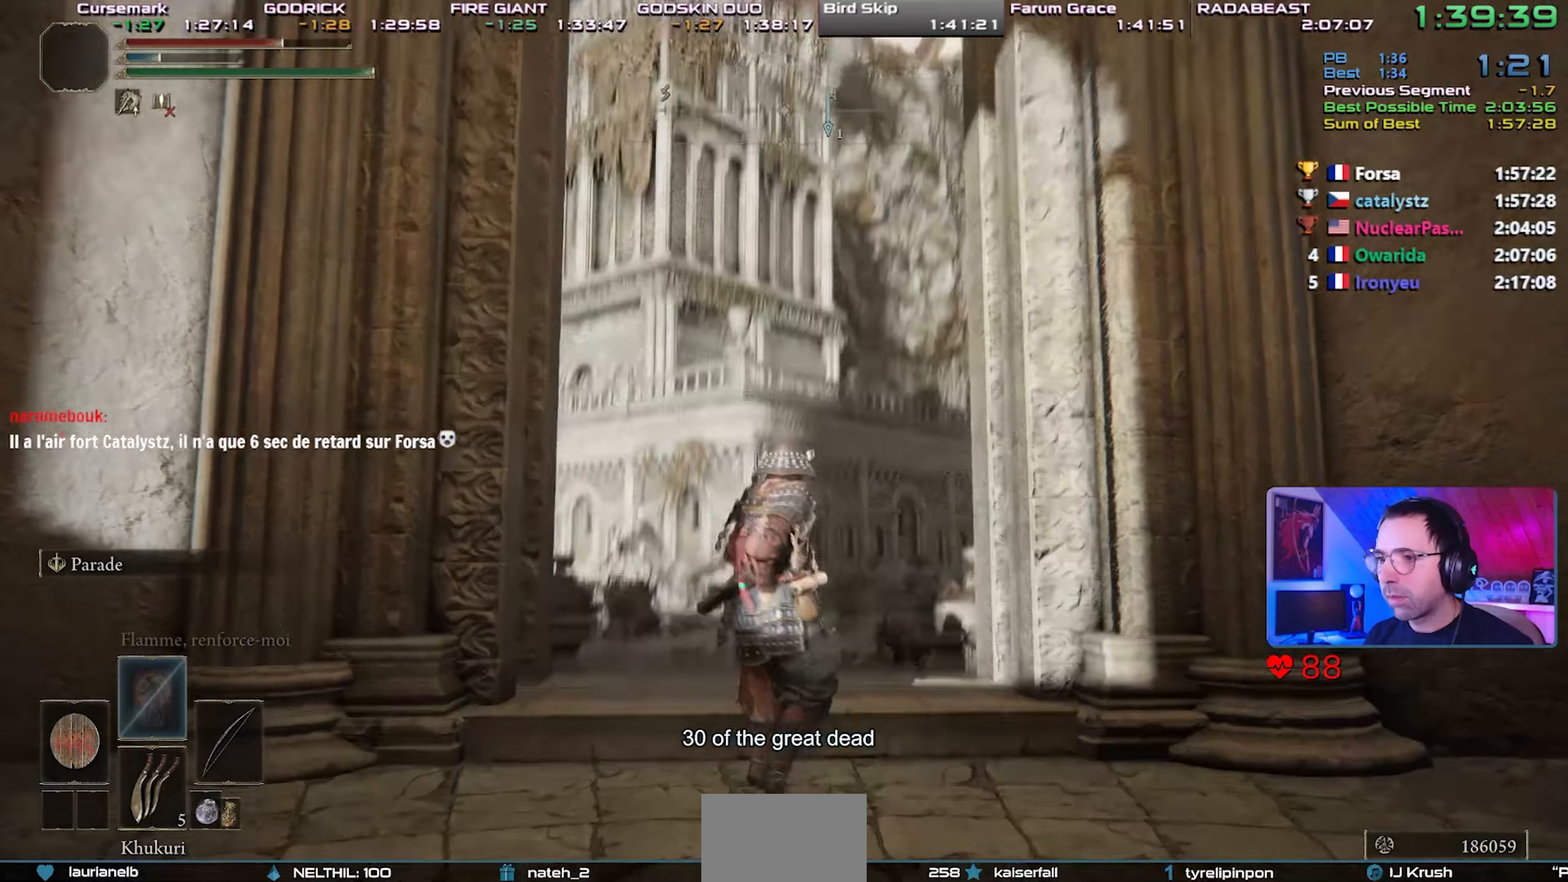
{"buttons": [], "left_stick": "center", "right_stick": "center", "events": []}
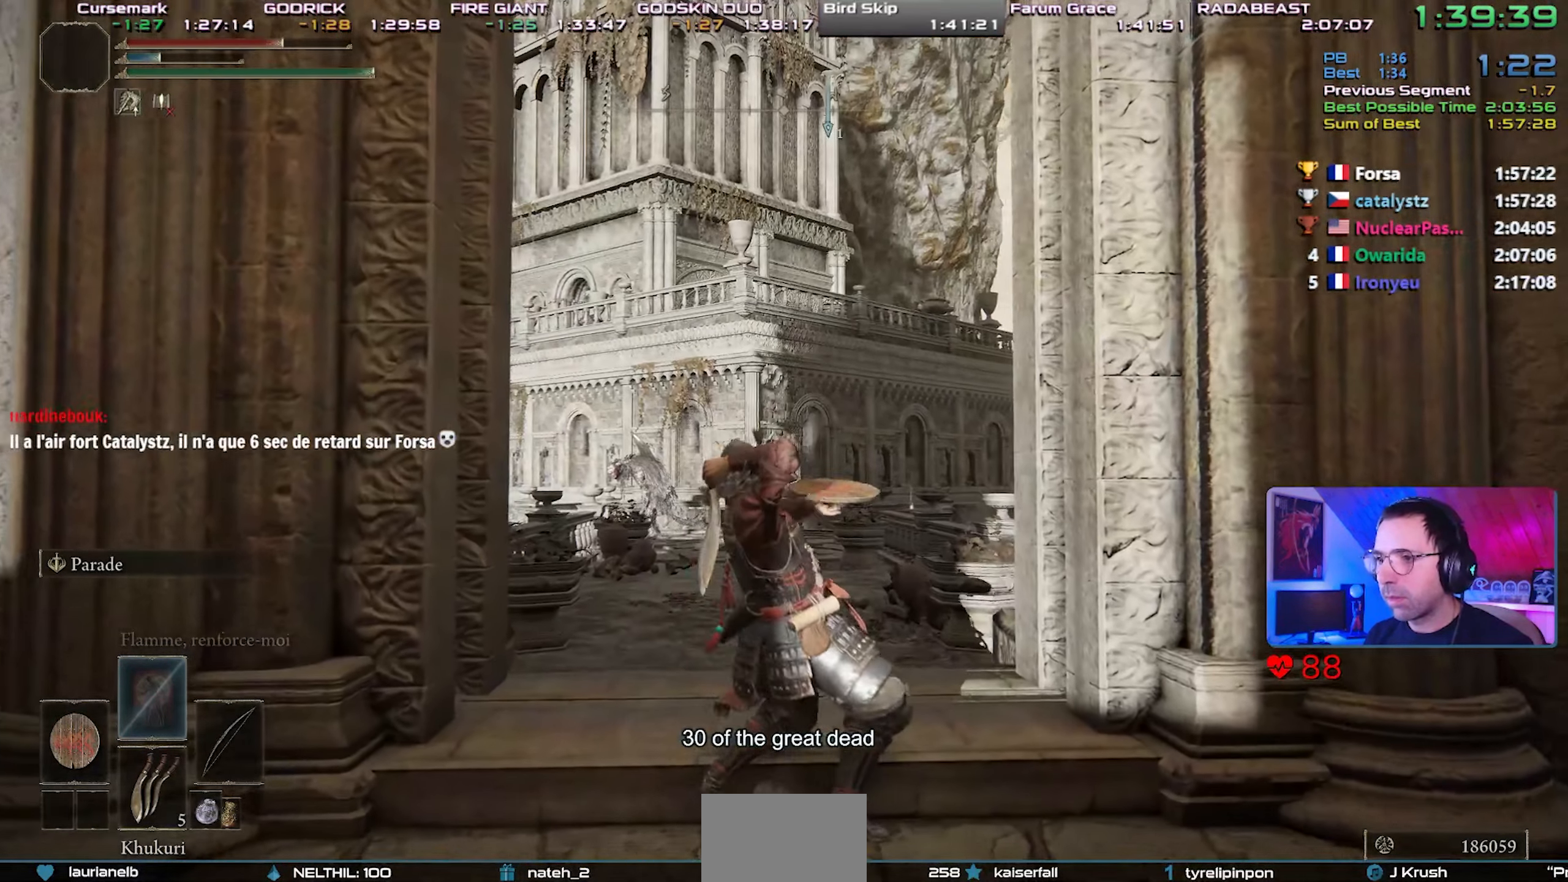
{"buttons": [], "left_stick": "center", "right_stick": "center", "events": []}
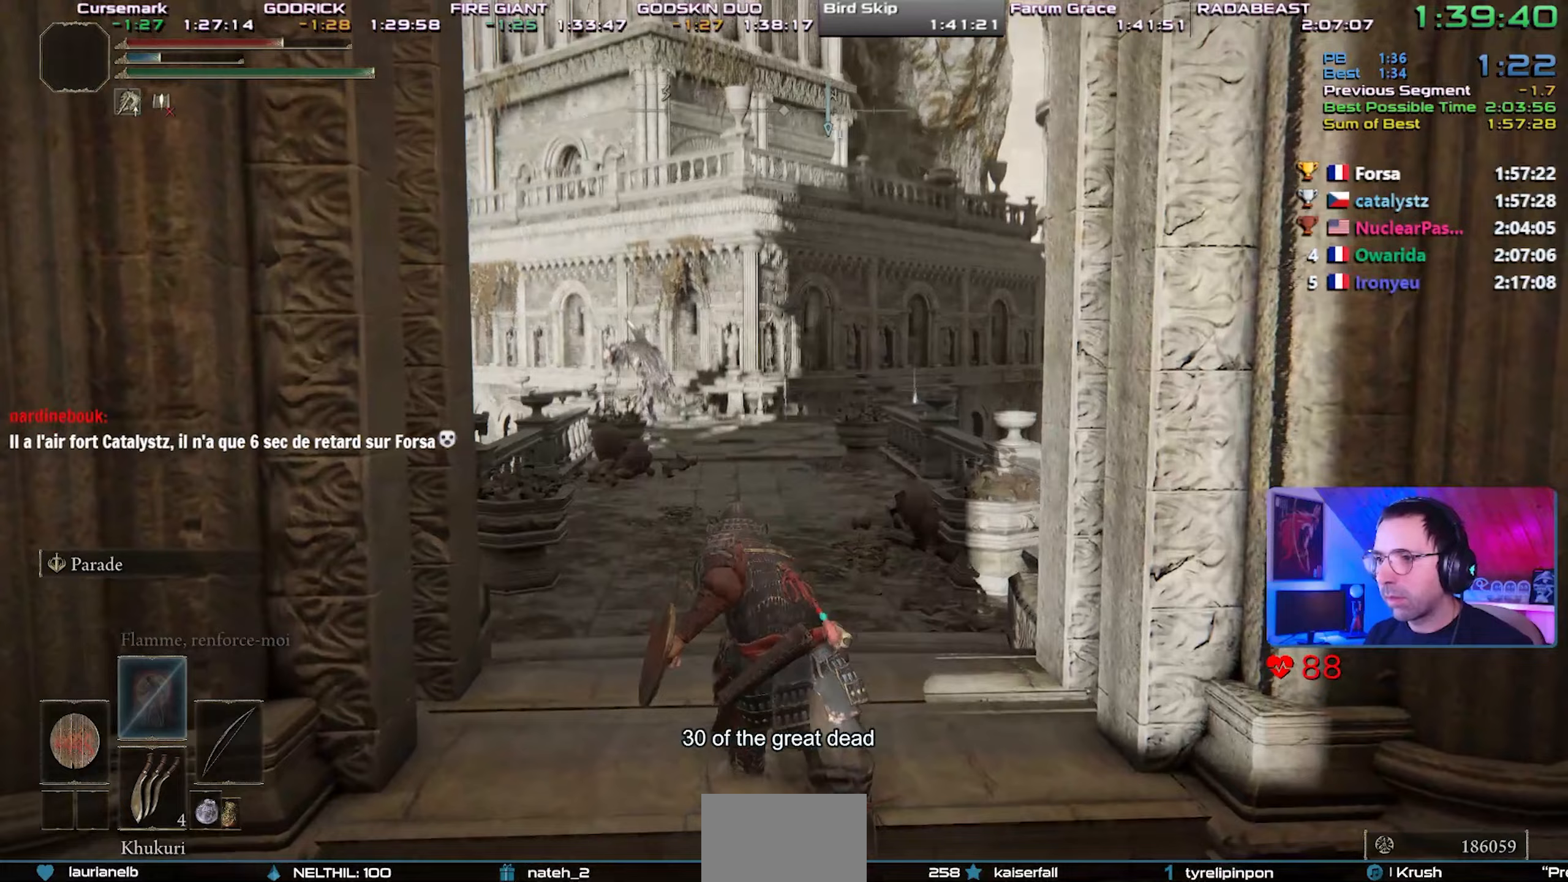
{"buttons": ["CIRCLE"], "left_stick": "center", "right_stick": "center", "events": [[117, "CIRCLE", "down"]]}
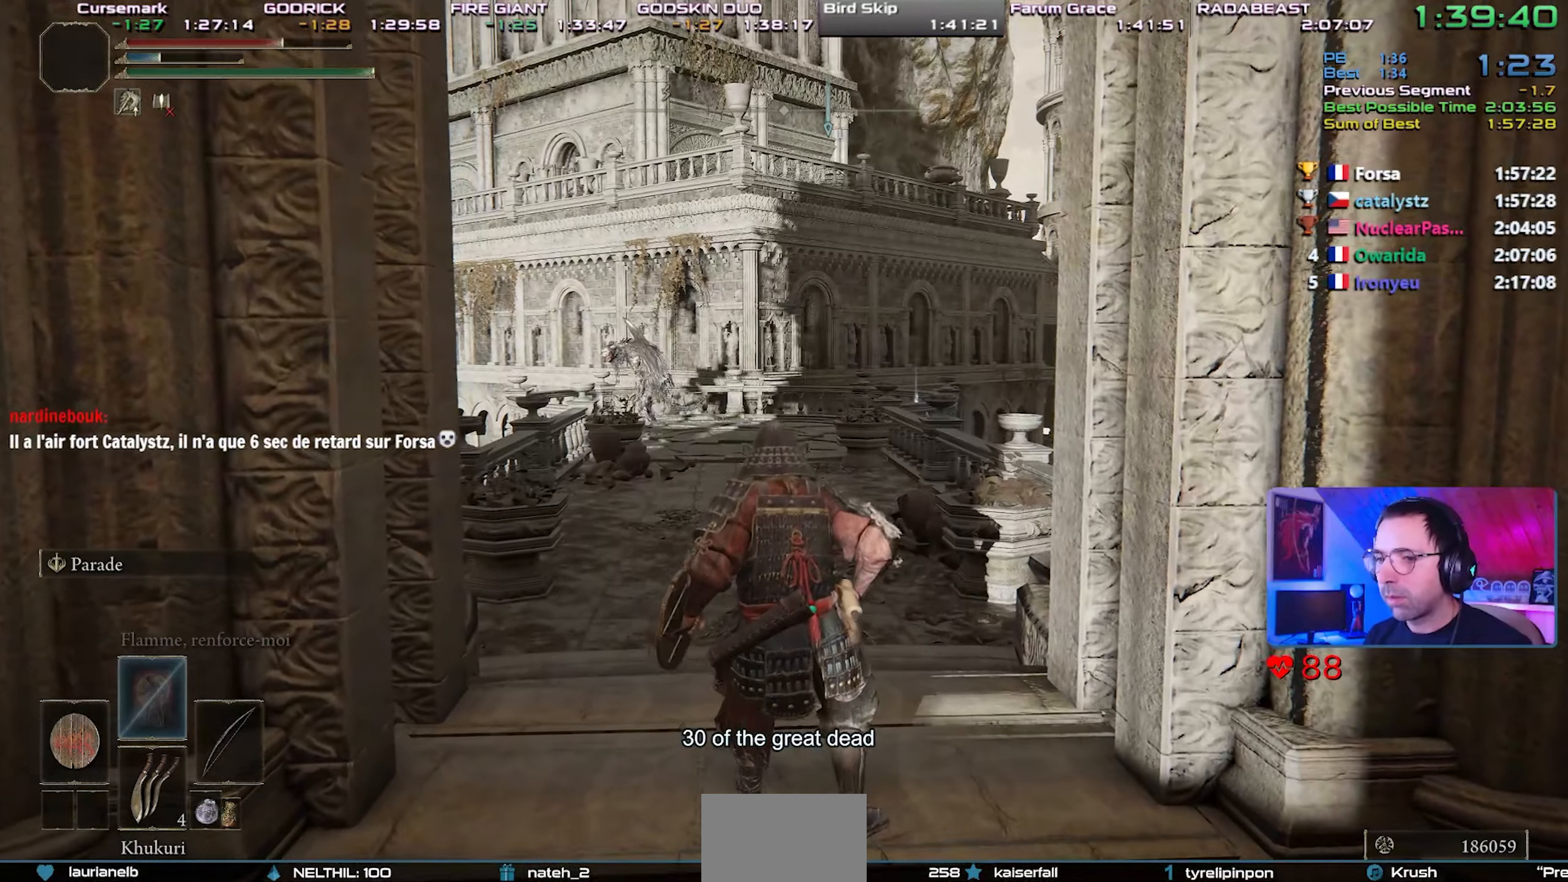
{"buttons": ["CIRCLE"], "left_stick": "center", "right_stick": "center", "events": []}
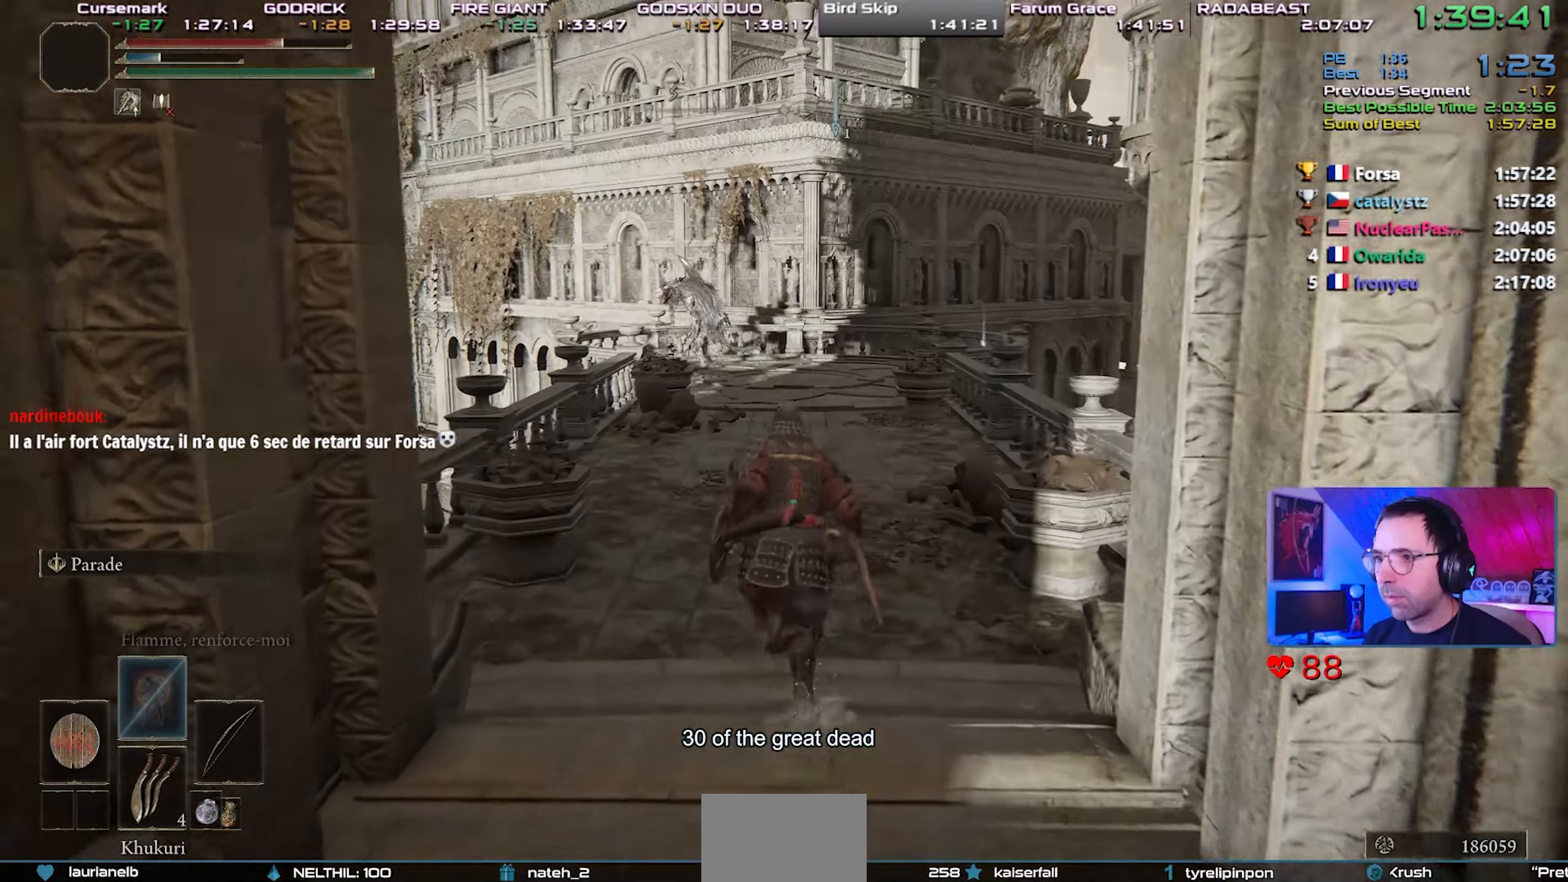
{"buttons": ["CIRCLE"], "left_stick": "center", "right_stick": "center", "events": [[383, "right_stick", "up"], [450, "right_stick", "center"]]}
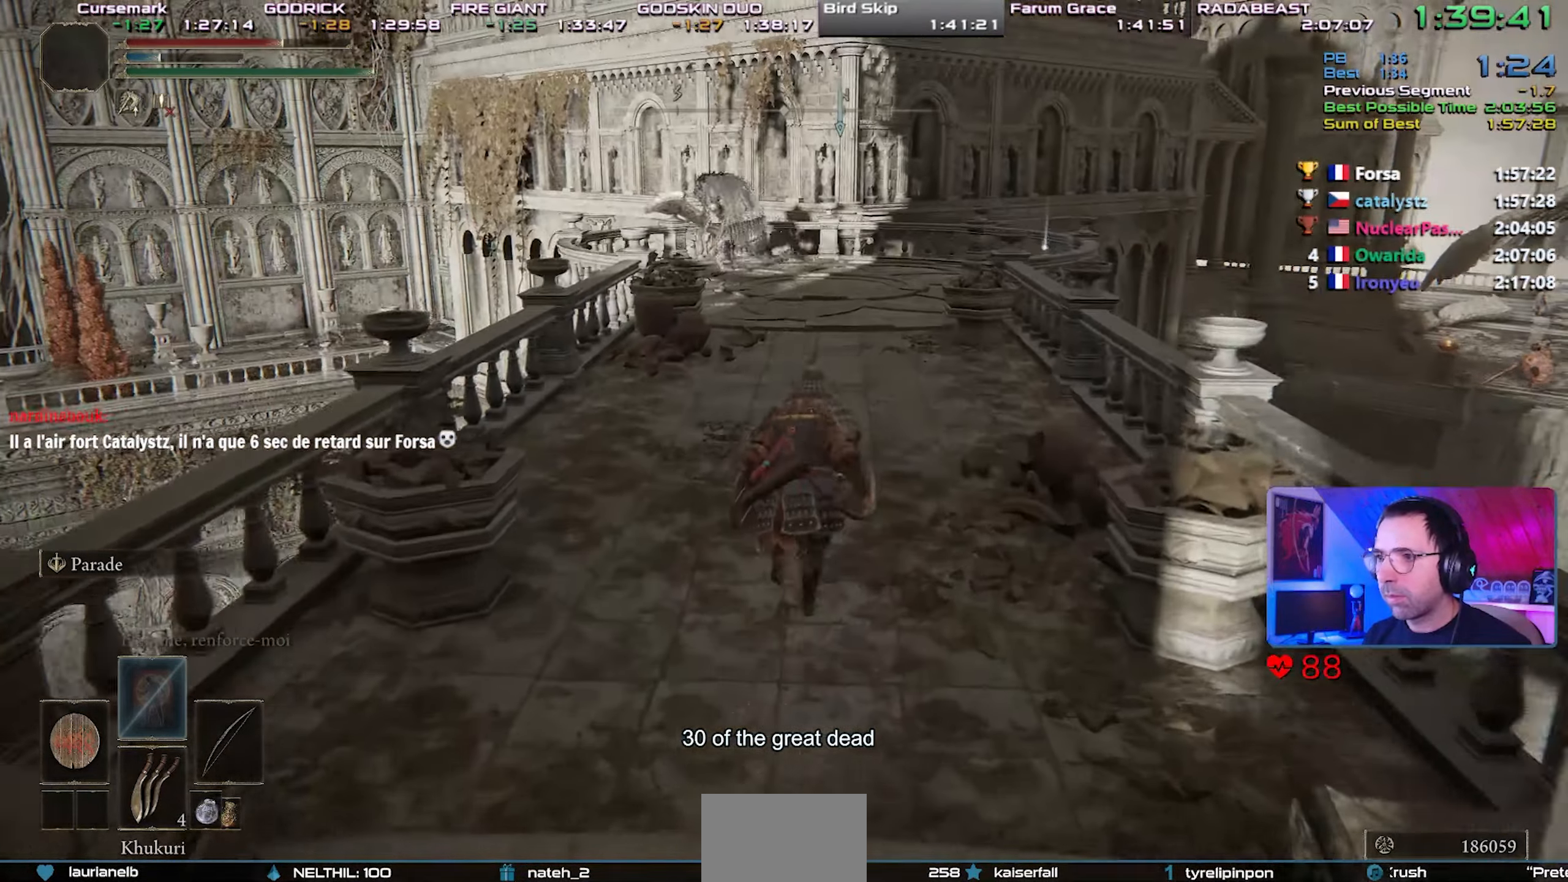
{"buttons": ["CIRCLE"], "left_stick": "center", "right_stick": "center", "events": []}
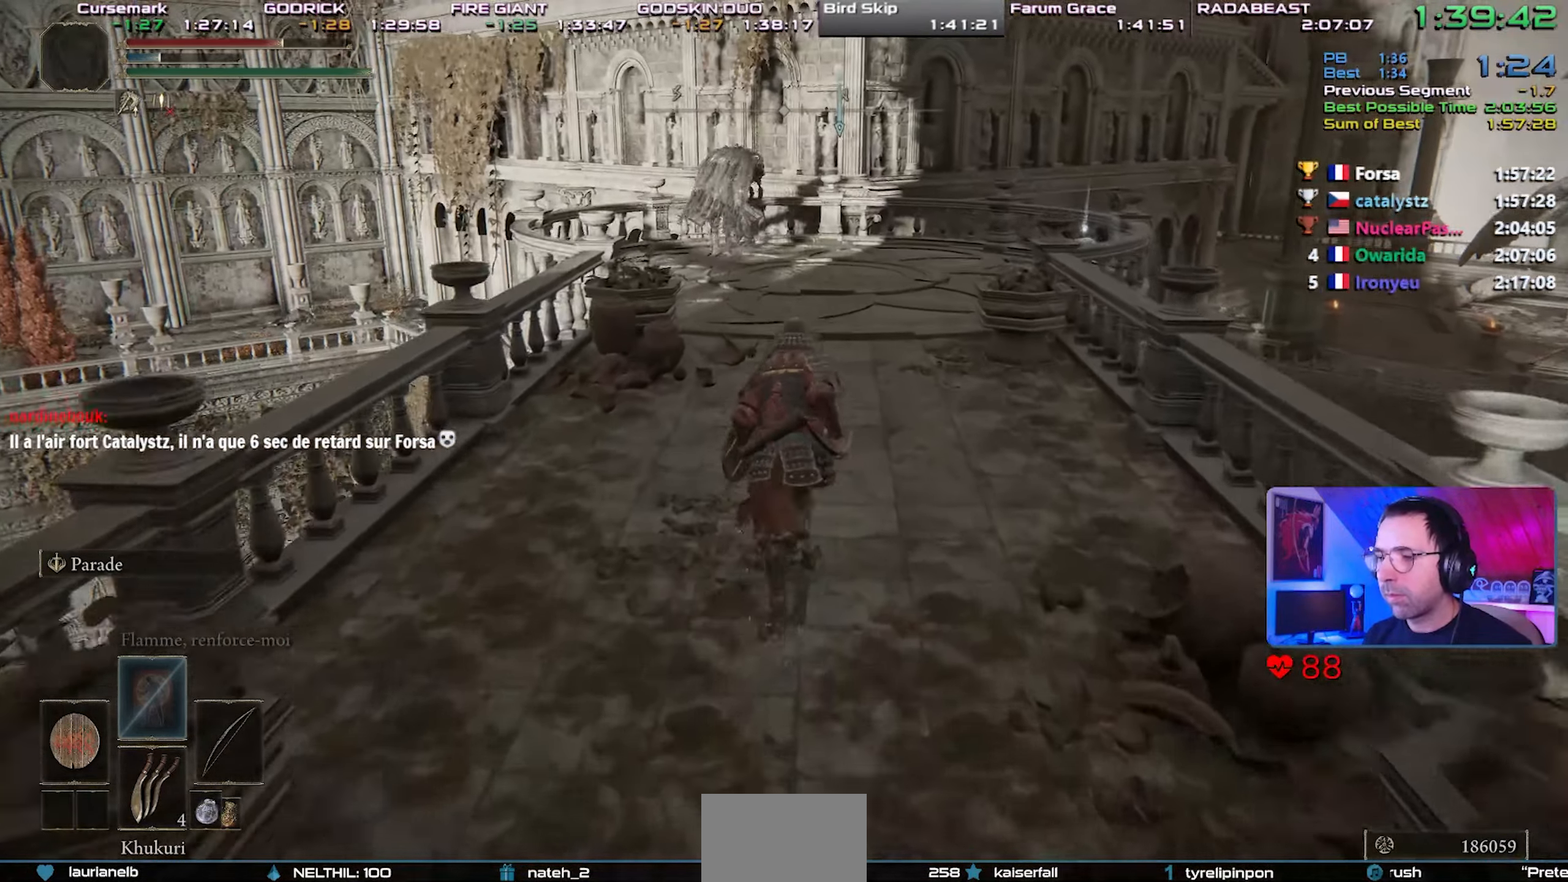
{"buttons": ["CIRCLE", "L1"], "left_stick": "center", "right_stick": "center", "events": [[100, "L1", "down"]]}
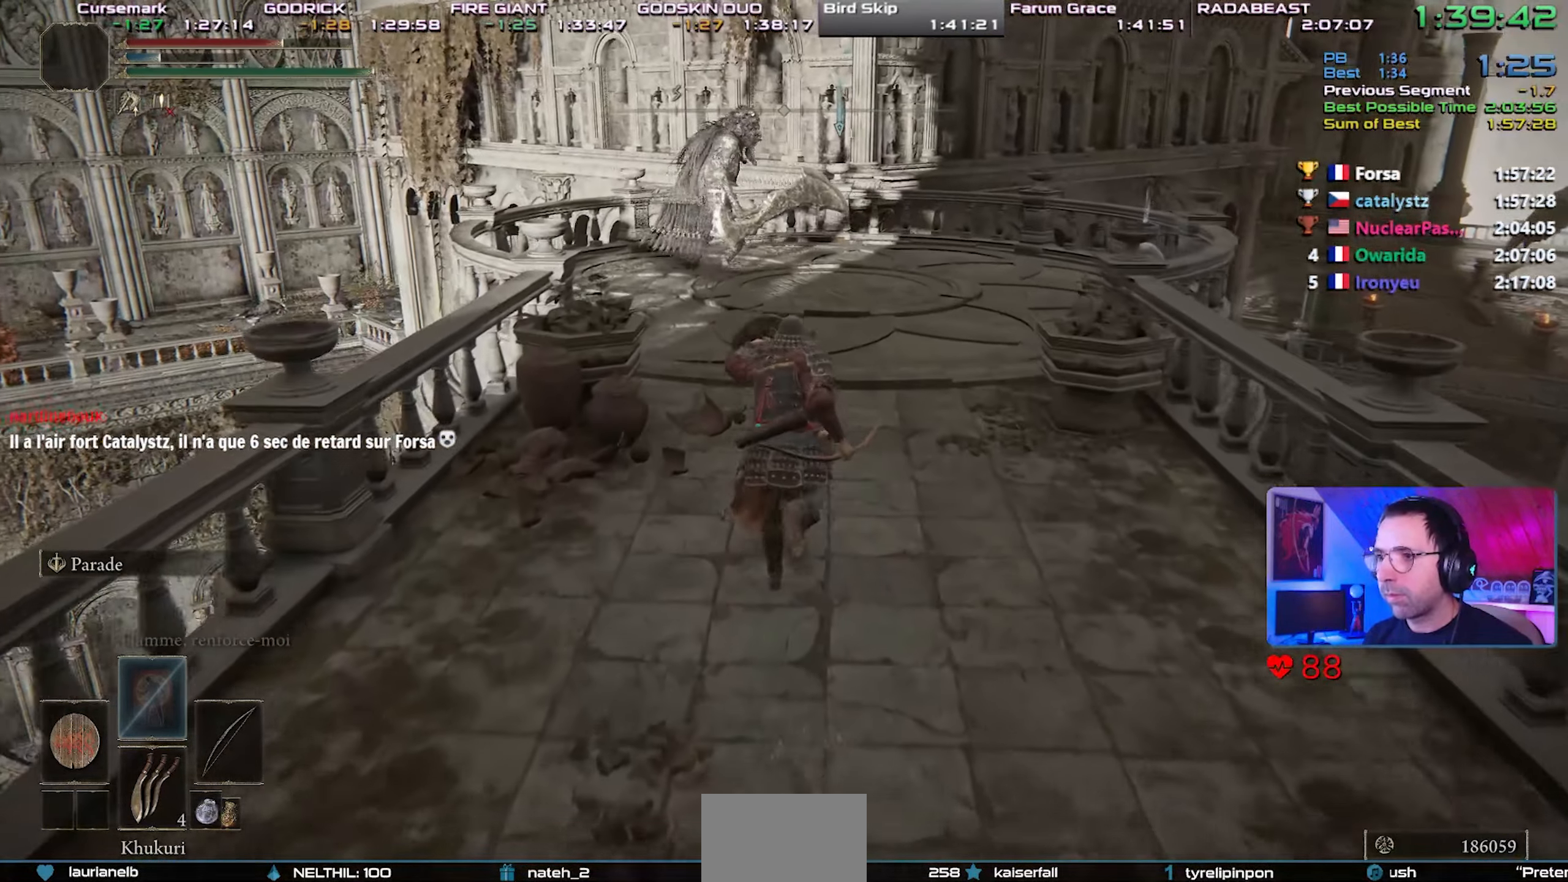
{"buttons": ["CIRCLE", "L1"], "left_stick": "center", "right_stick": "center", "events": []}
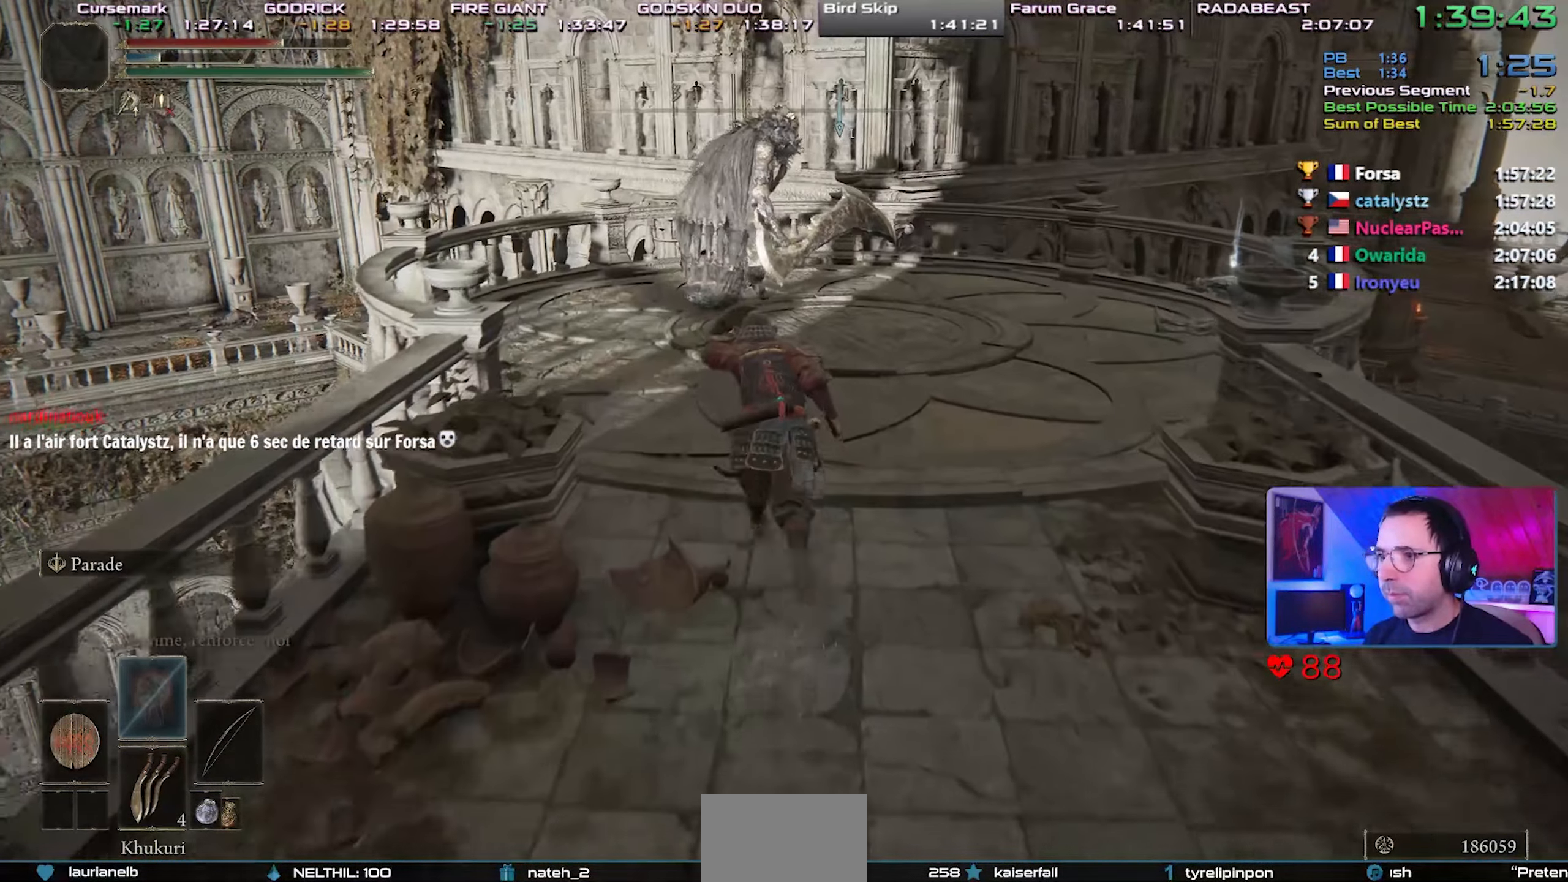
{"buttons": ["CIRCLE", "L1"], "left_stick": "center", "right_stick": "center", "events": []}
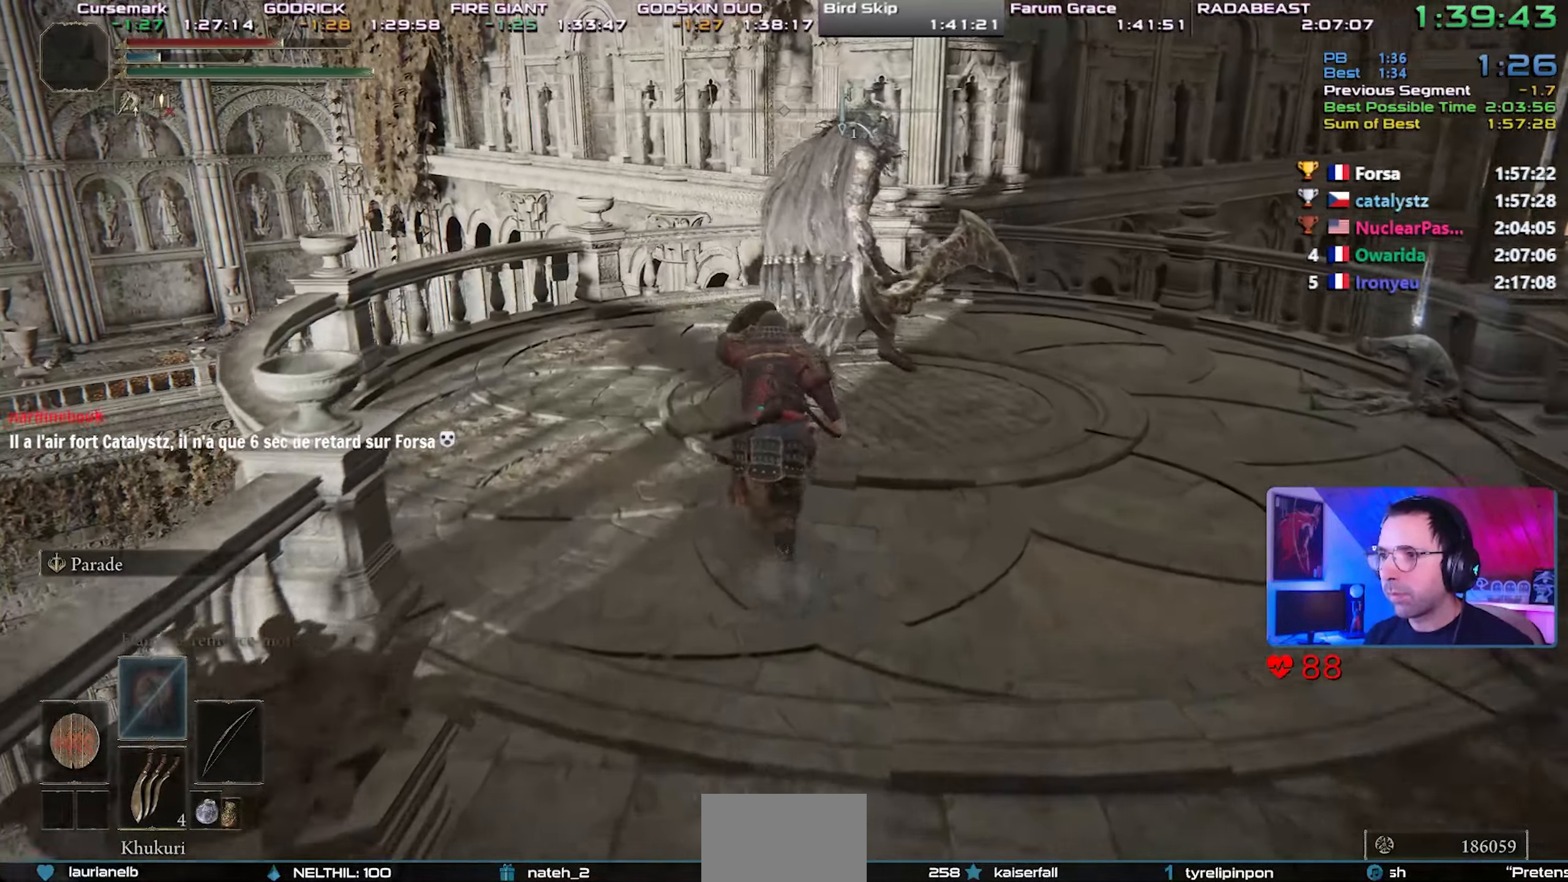
{"buttons": ["CIRCLE", "L1"], "left_stick": "center", "right_stick": "center", "events": []}
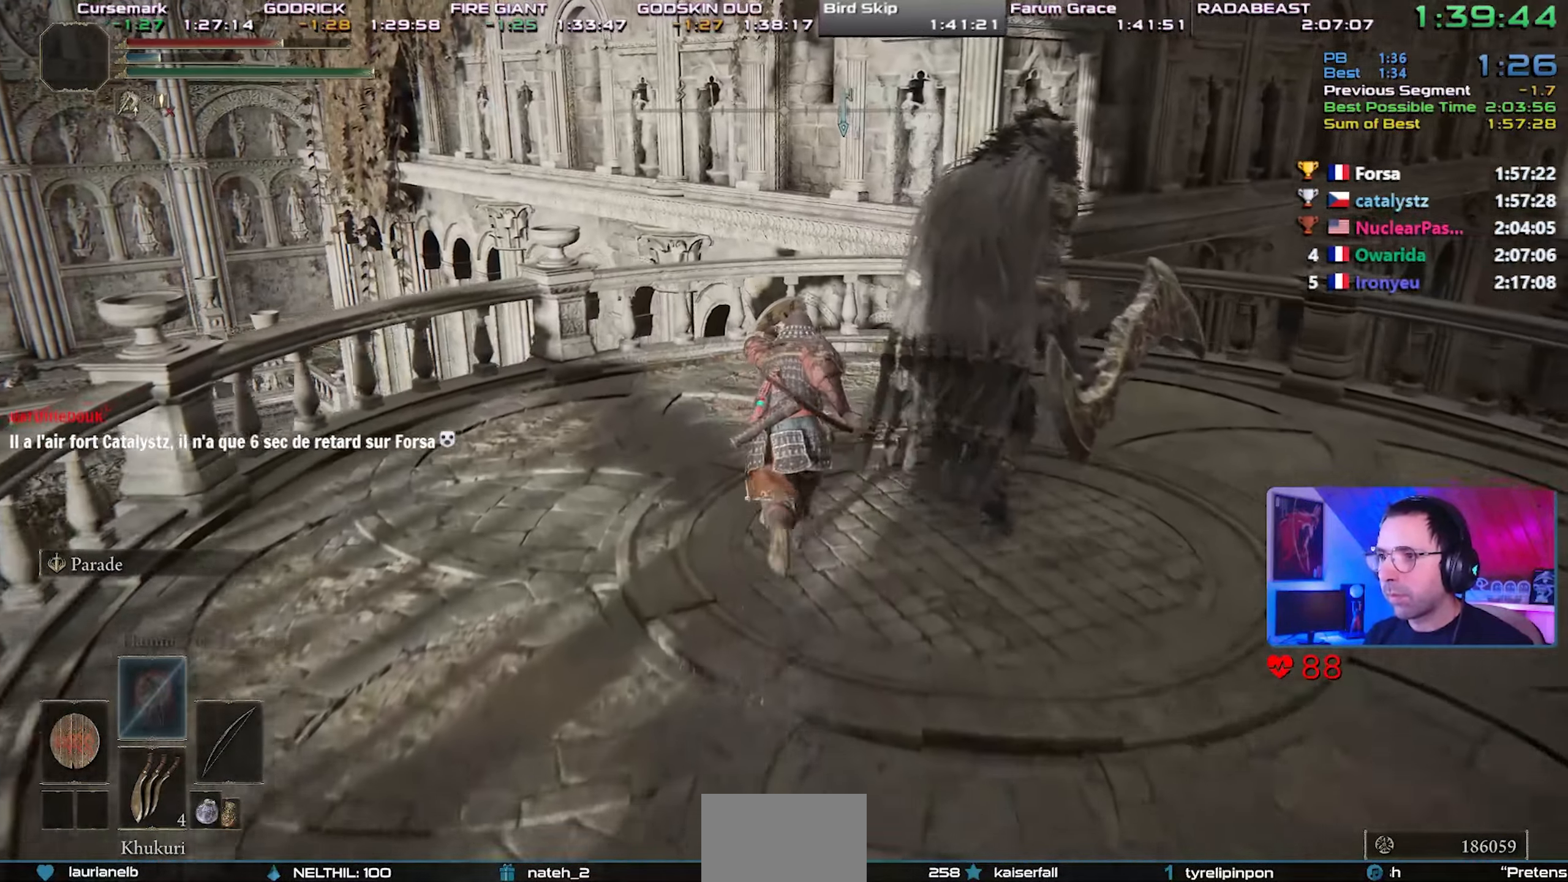
{"buttons": ["CROSS", "CIRCLE", "L1"], "left_stick": "center", "right_stick": "center", "events": [[450, "CROSS", "down"]]}
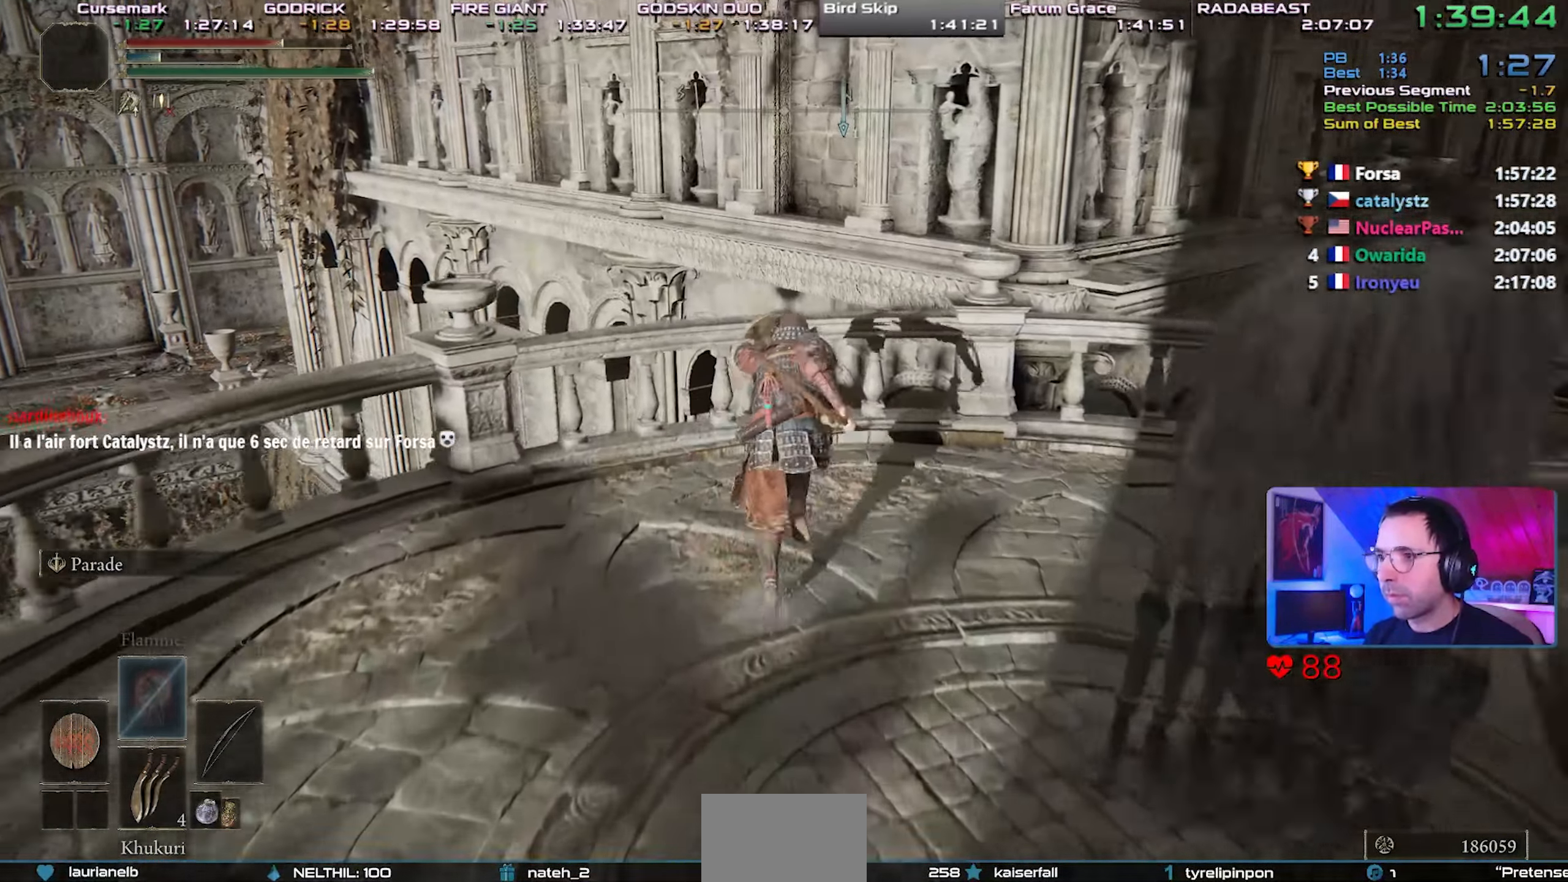
{"buttons": [], "left_stick": "center", "right_stick": "center", "events": [[100, "CROSS", "up"], [167, "CIRCLE", "up"], [350, "right_stick", "up"], [383, "L1", "up"], [450, "right_stick", "center"]]}
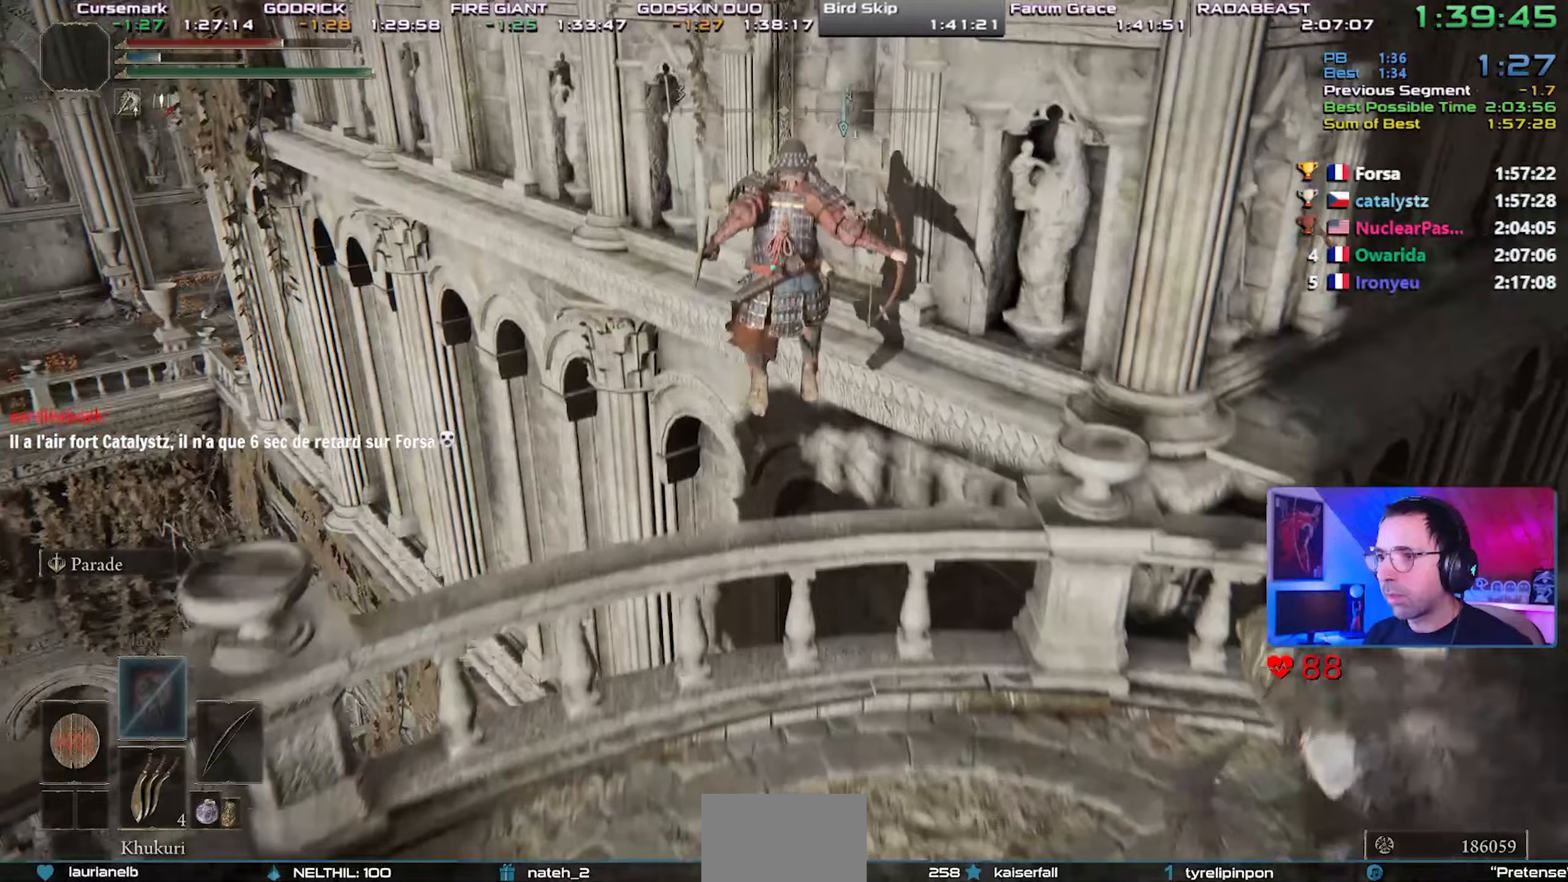
{"buttons": [], "left_stick": "right", "right_stick": "center", "events": [[117, "left_stick", "right"]]}